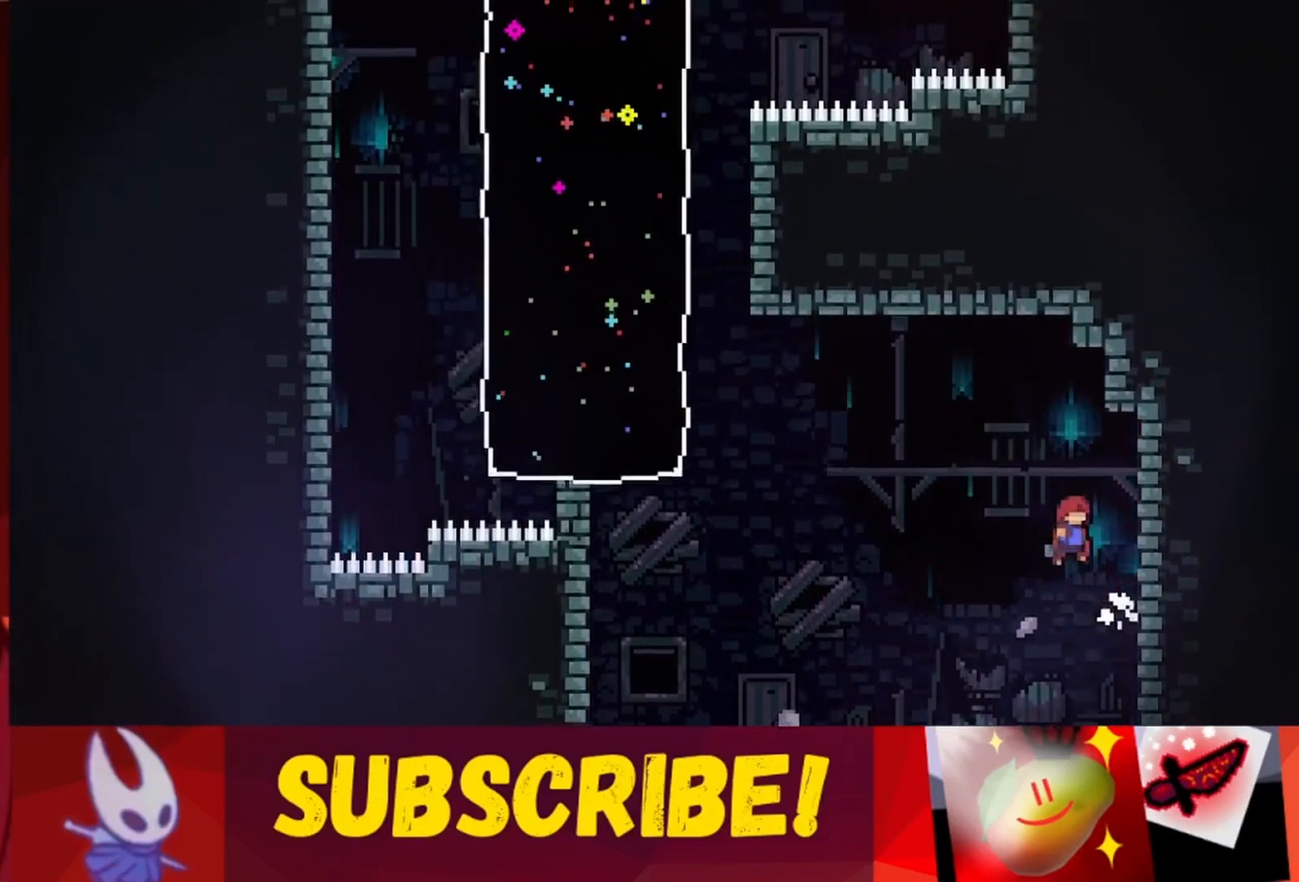
Gameplay with keyboard; each line is a JSON object with the keys held at the frame after it. "events" lists presses ("down") and releases ("up") of "dash", "down", "grab", "jump", "jump2", "left", "right" and "up" between this image and that frame as [ms after this image, input, new state], when the widget could be followed in between. No other keys are recorded. Mouse input is not recorded. Key names are as the overlay labels them; some are game actions (e.g. jump) rather than physical keys.
{"keys": ["left"], "events": [[250, "jump", "up"], [250, "right", "up"], [350, "jump", "down"], [350, "left", "down"], [483, "jump", "up"]]}
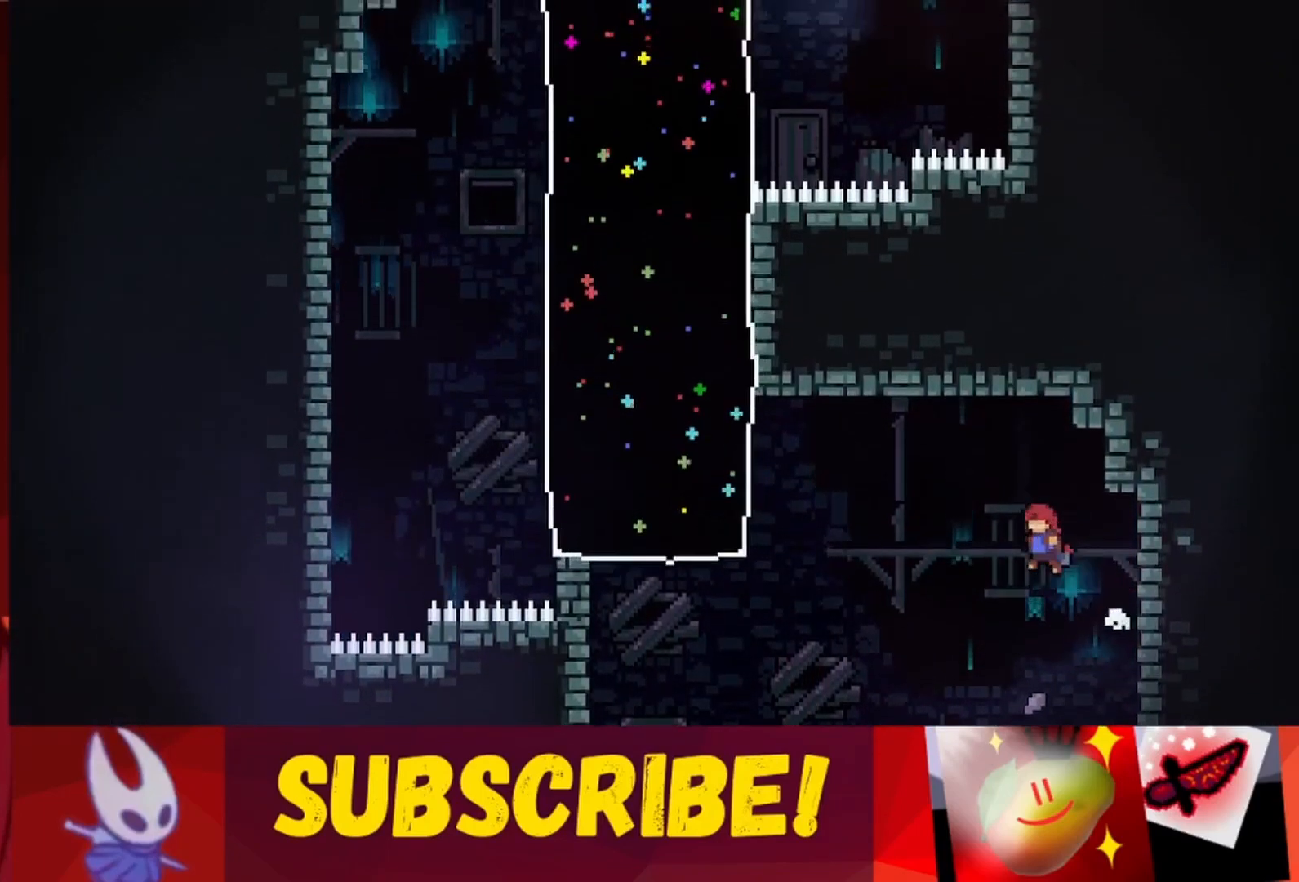
{"keys": ["left"], "events": [[450, "left", "up"], [500, "left", "down"]]}
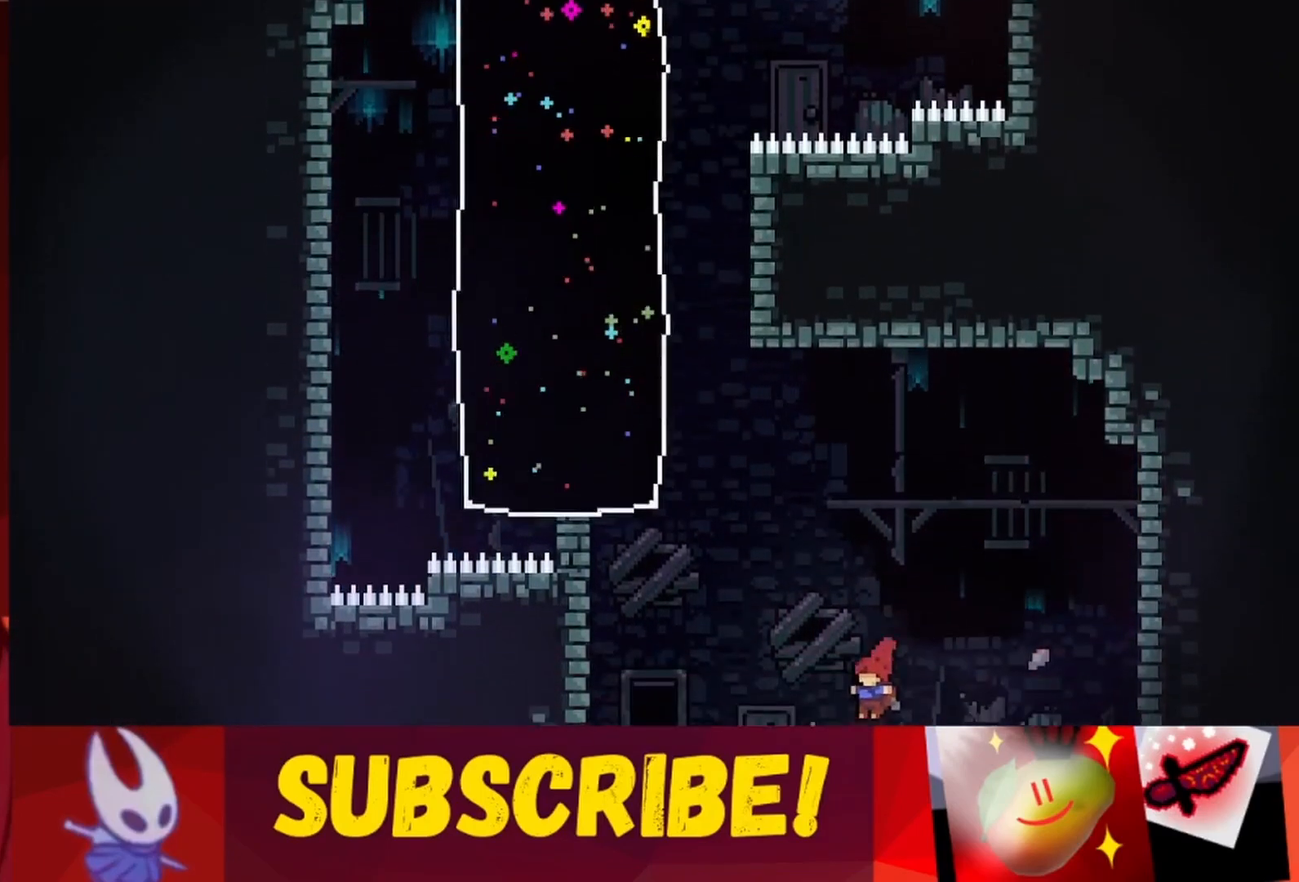
{"keys": ["jump", "left", "up"], "events": [[150, "left", "up"], [183, "left", "down"], [267, "jump", "down"], [417, "up", "down"]]}
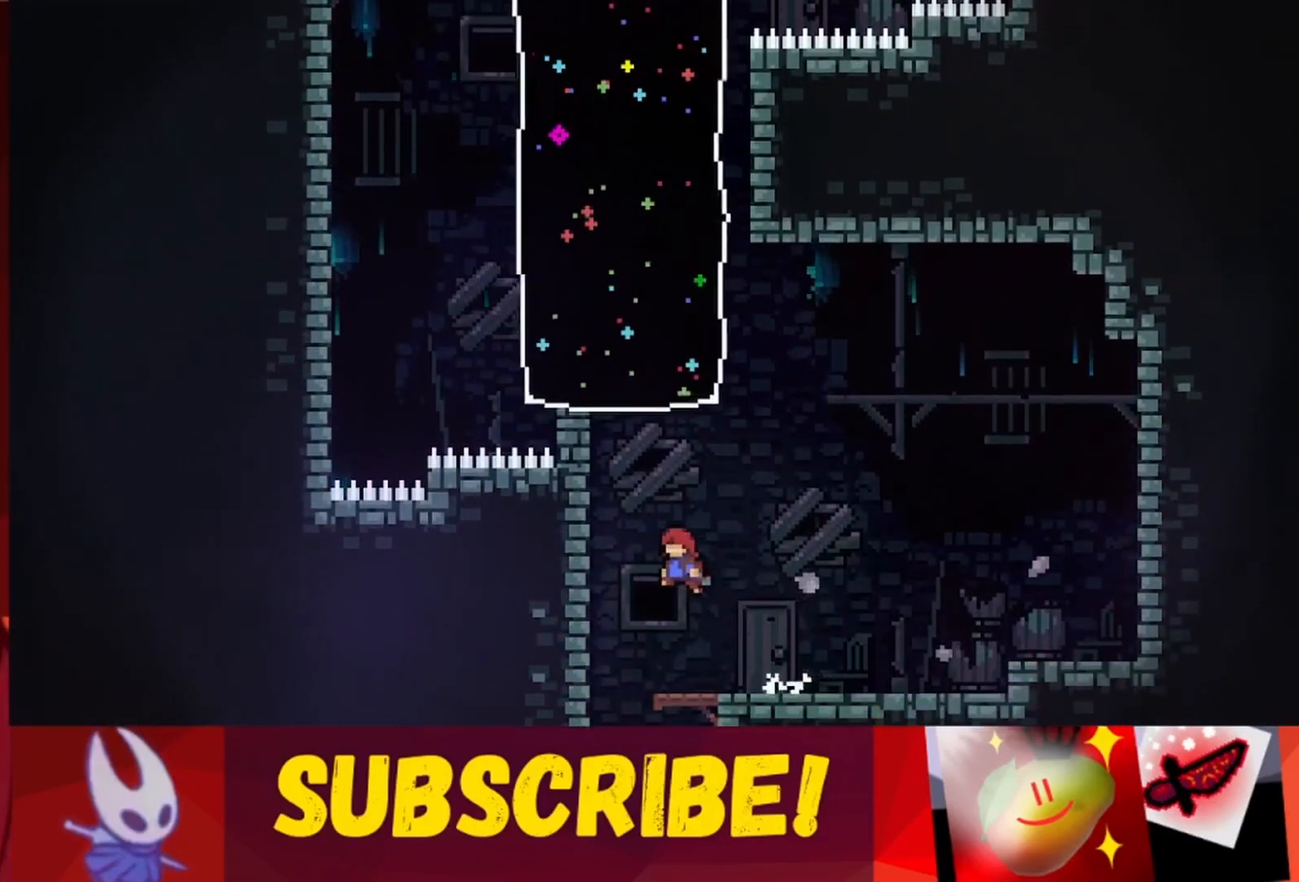
{"keys": ["jump", "left"], "events": [[217, "jump", "up"], [217, "left", "up"], [217, "up", "up"], [300, "jump", "down"], [383, "left", "down"]]}
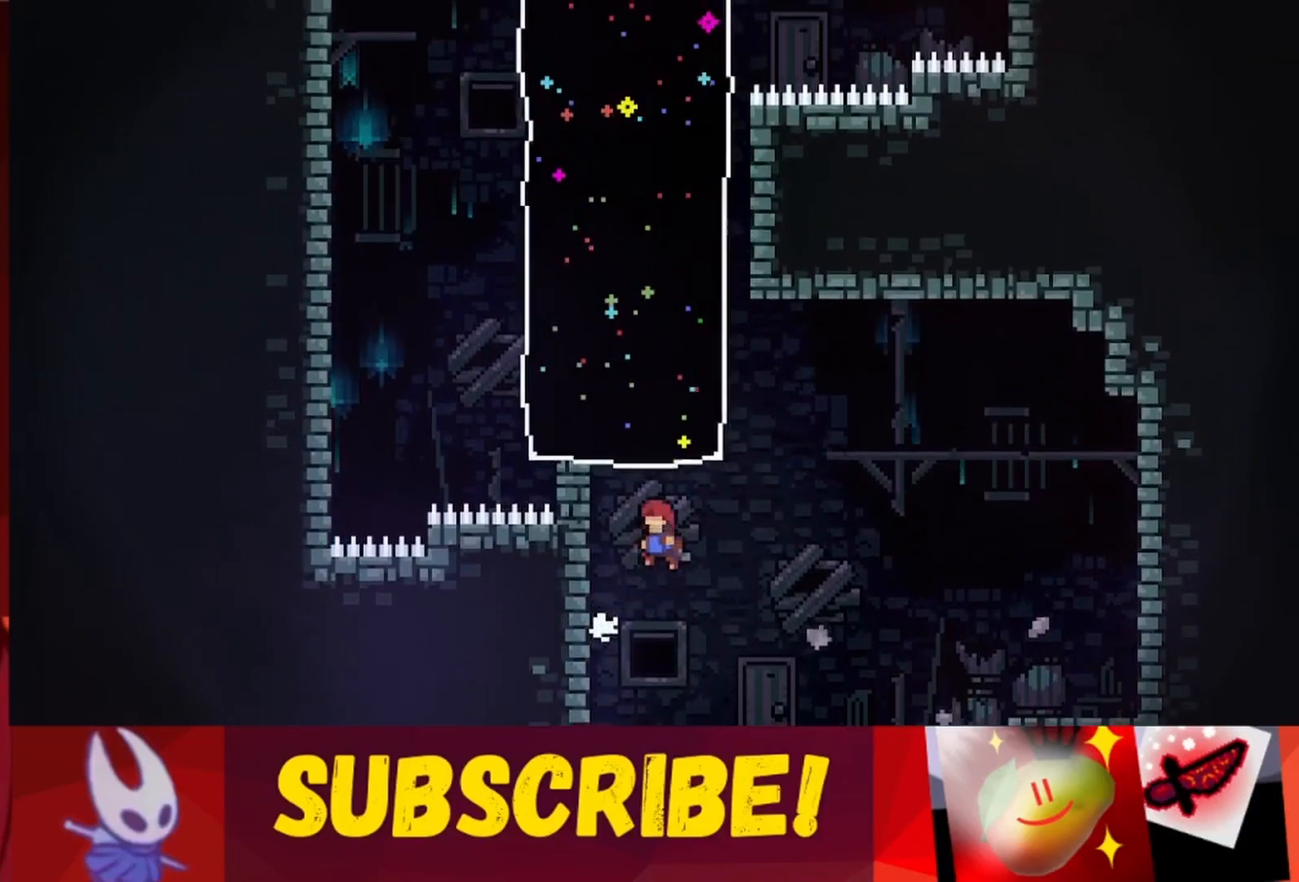
{"keys": ["up"], "events": [[167, "up", "down"], [250, "jump", "up"], [500, "left", "up"]]}
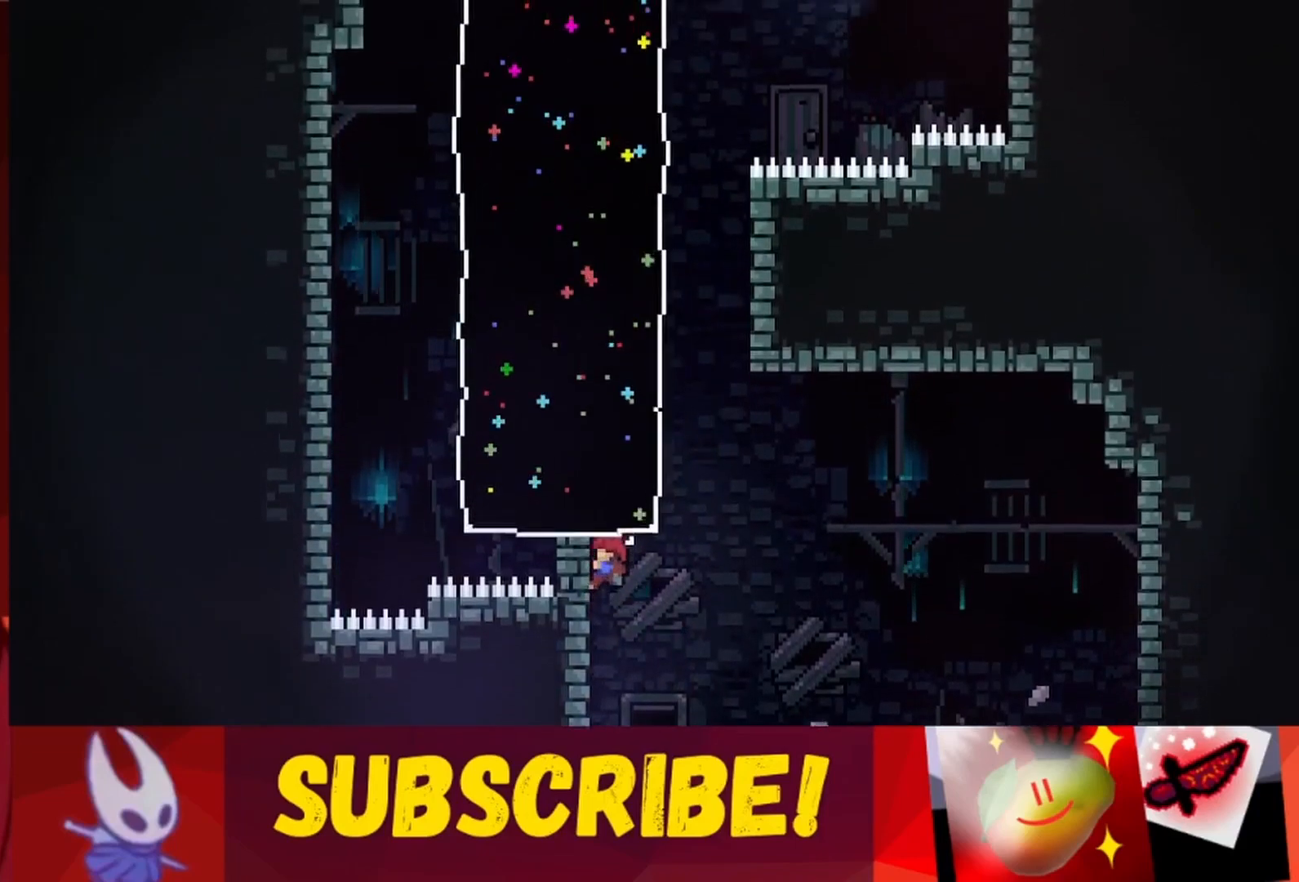
{"keys": ["down", "grab"], "events": [[50, "up", "up"], [133, "grab", "down"], [417, "down", "down"]]}
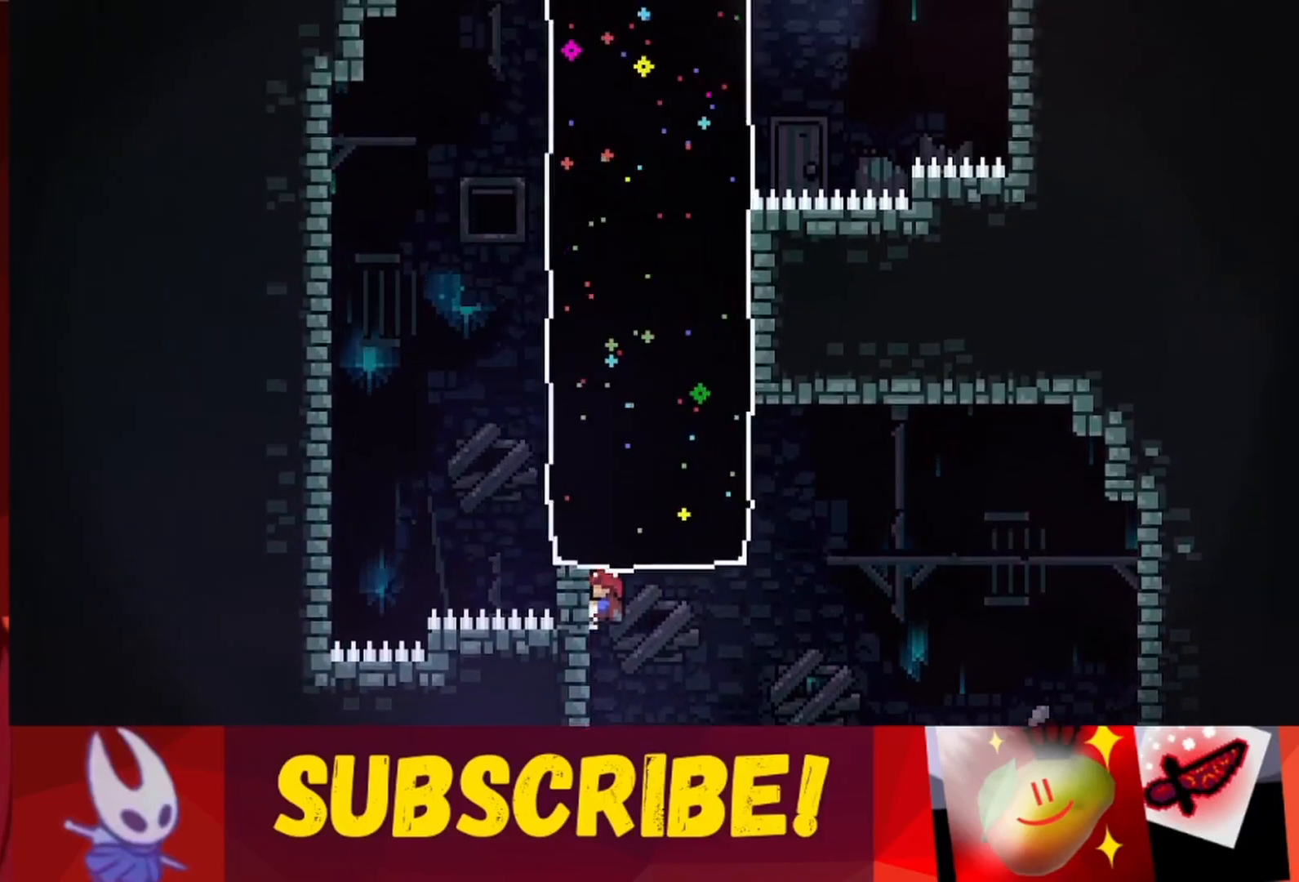
{"keys": ["grab"], "events": [[17, "down", "up"]]}
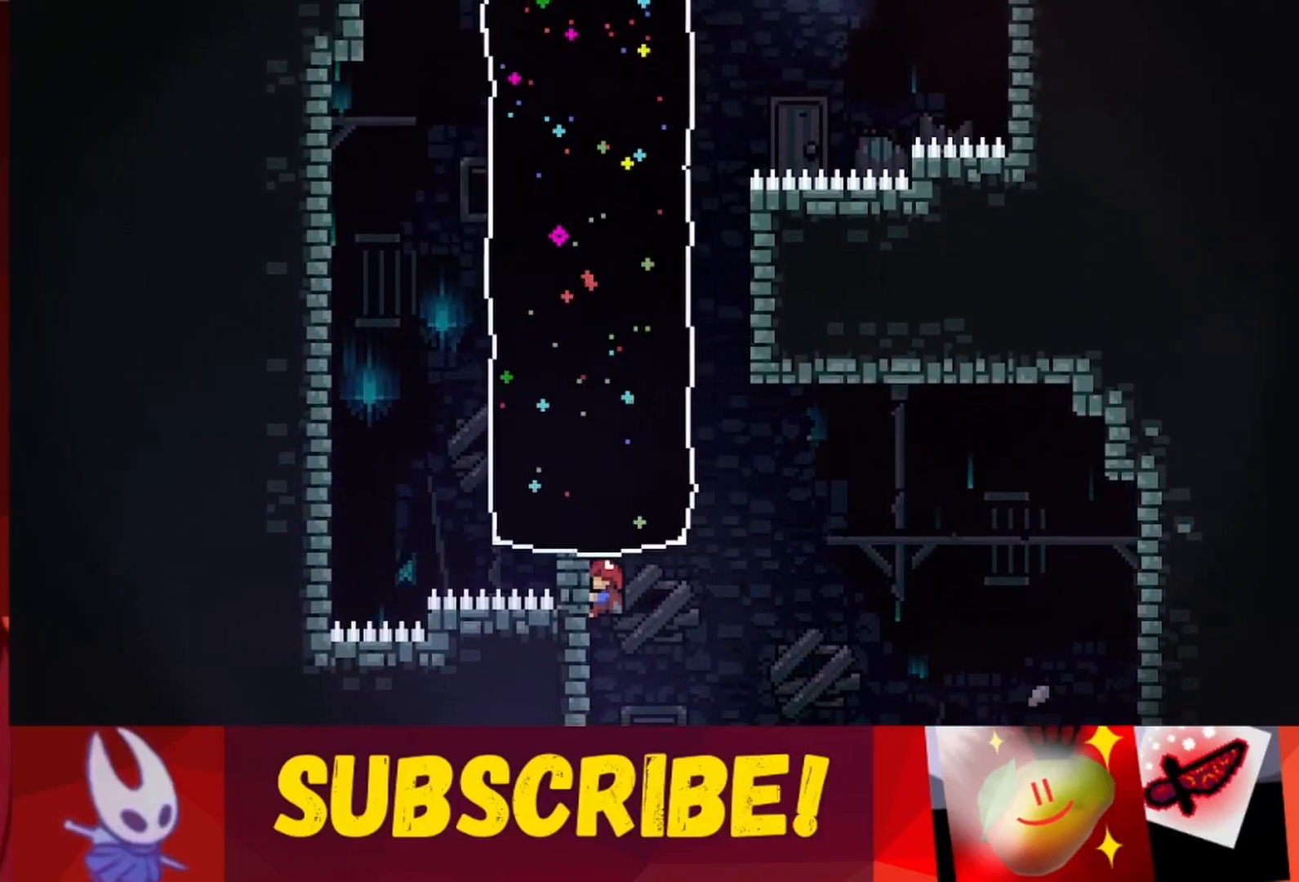
{"keys": ["jump", "left", "up"], "events": [[83, "grab", "up"], [267, "jump", "down"], [400, "left", "down"], [400, "up", "down"]]}
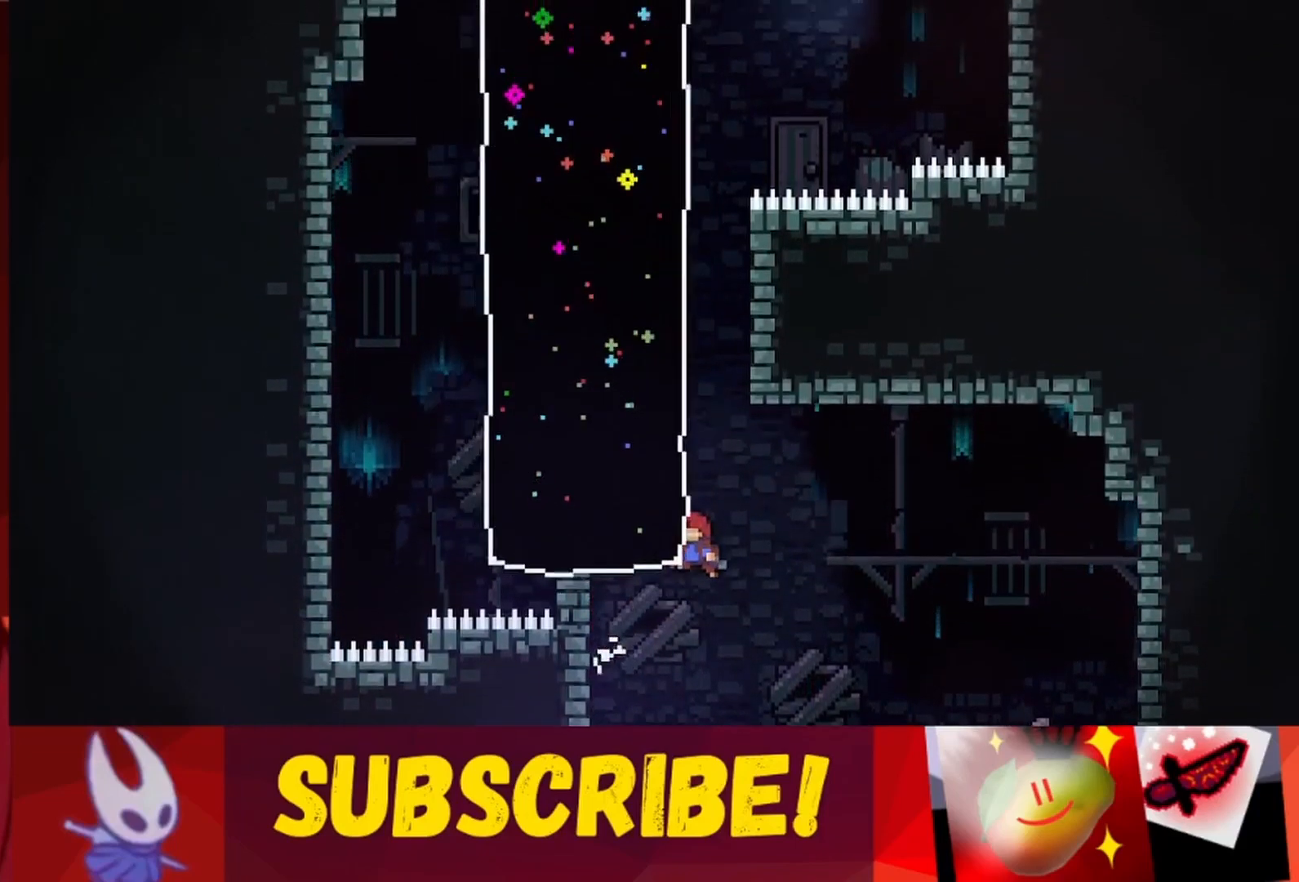
{"keys": ["left", "up"], "events": [[183, "jump", "up"]]}
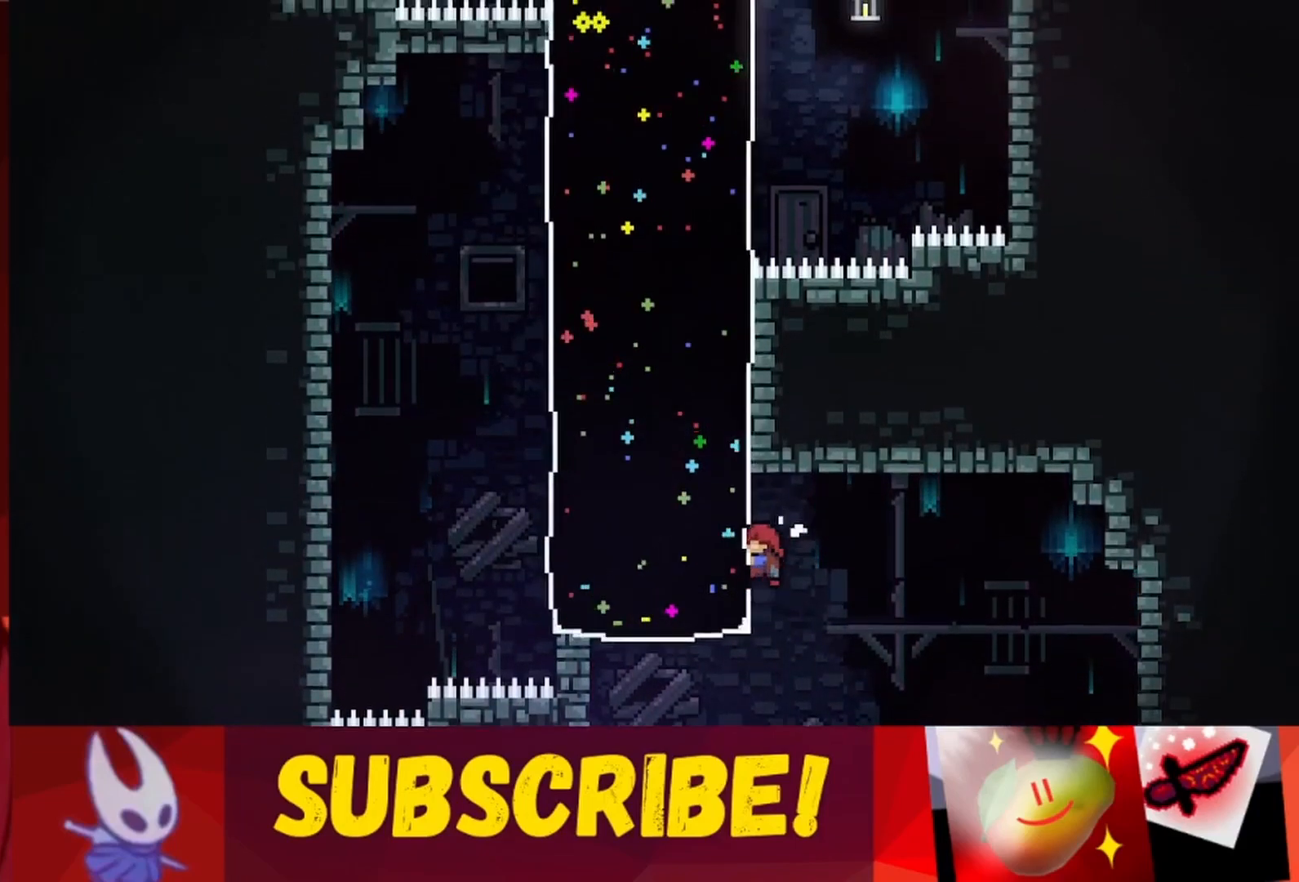
{"keys": ["grab", "left", "up"], "events": [[17, "grab", "down"], [50, "left", "up"], [50, "up", "up"], [300, "left", "down"], [300, "up", "down"]]}
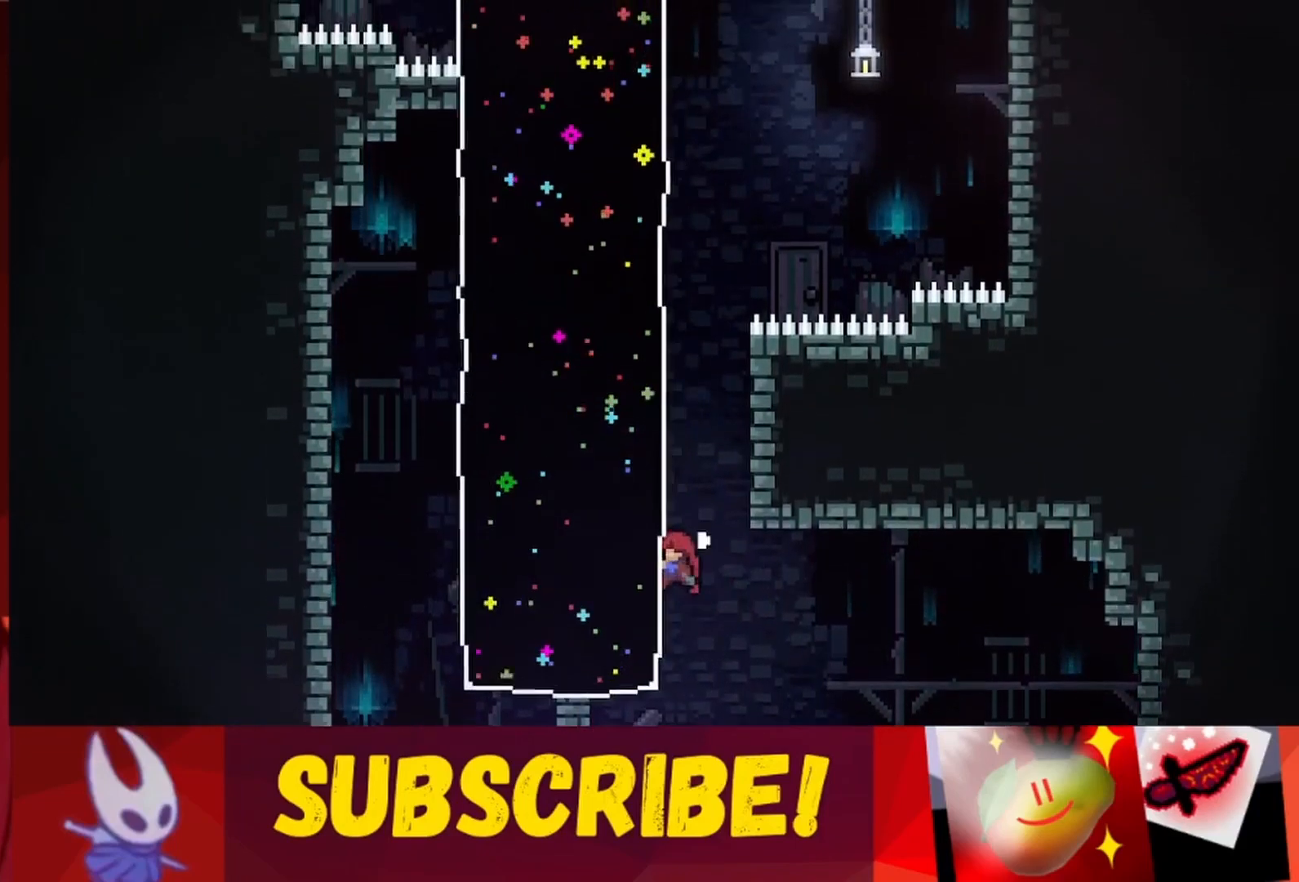
{"keys": ["down", "grab"], "events": [[133, "left", "up"], [167, "up", "up"], [300, "down", "down"]]}
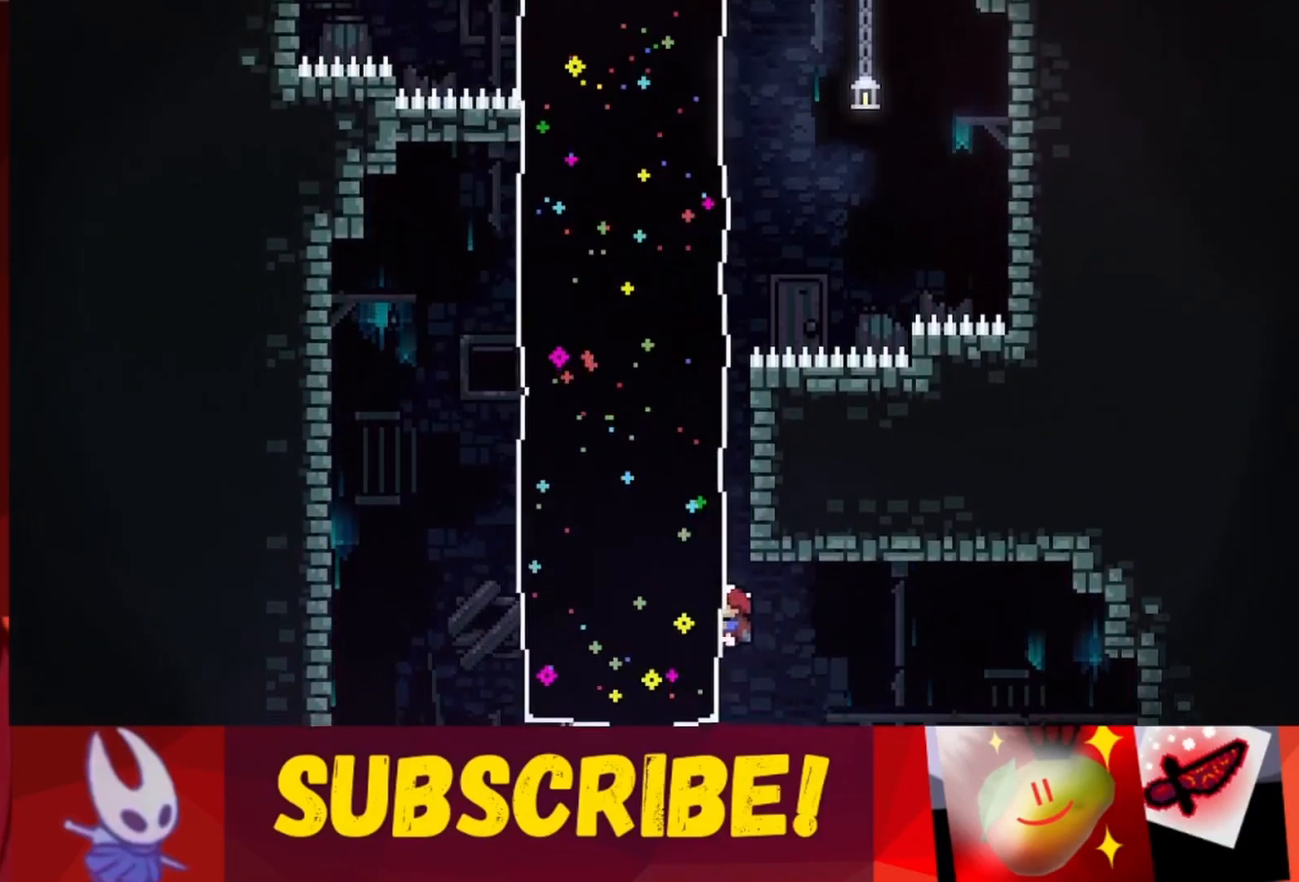
{"keys": ["grab", "left", "up"], "events": [[50, "down", "up"], [283, "up", "down"], [417, "left", "down"]]}
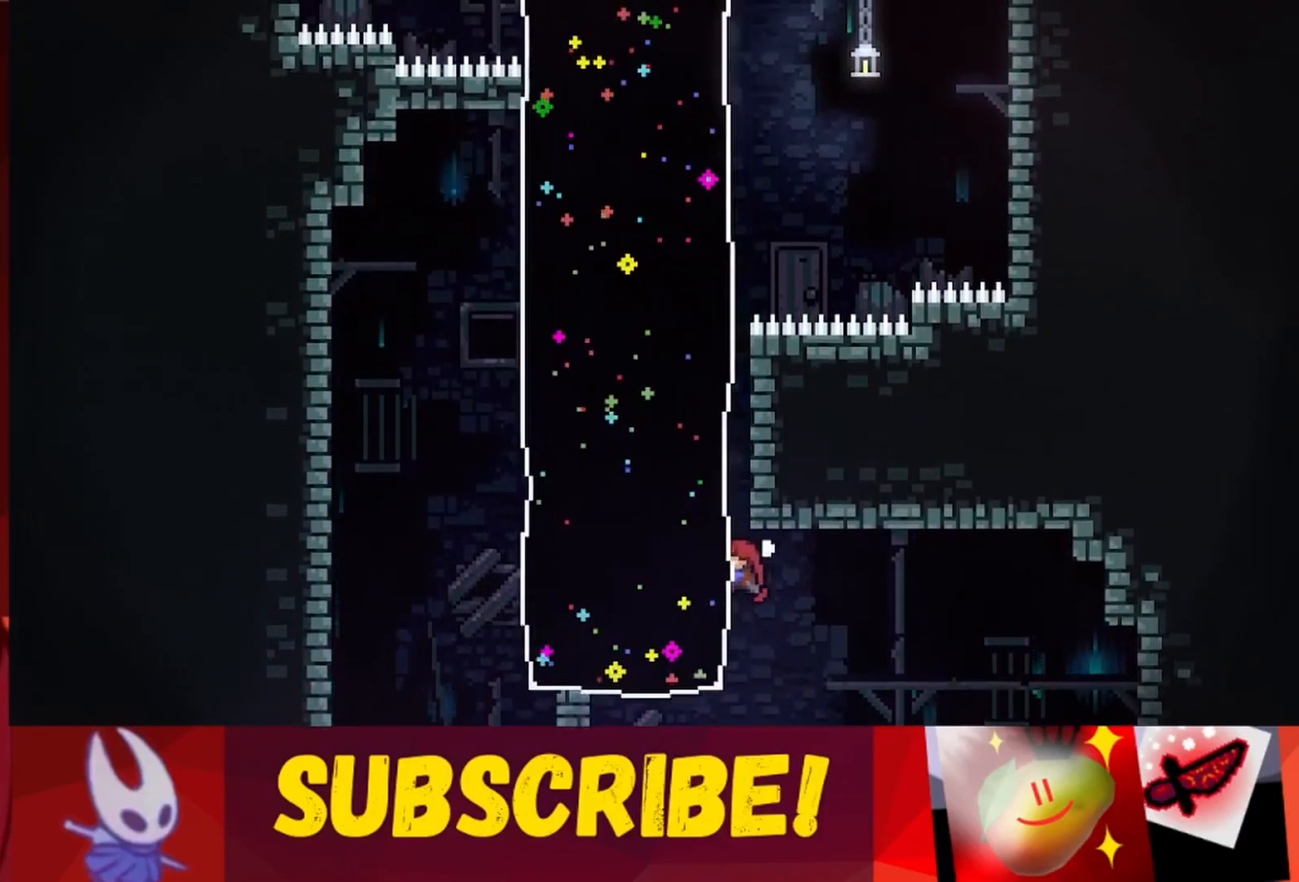
{"keys": ["jump", "up"], "events": [[250, "grab", "up"], [250, "jump", "down"], [250, "left", "up"], [350, "jump", "up"], [383, "jump", "down"]]}
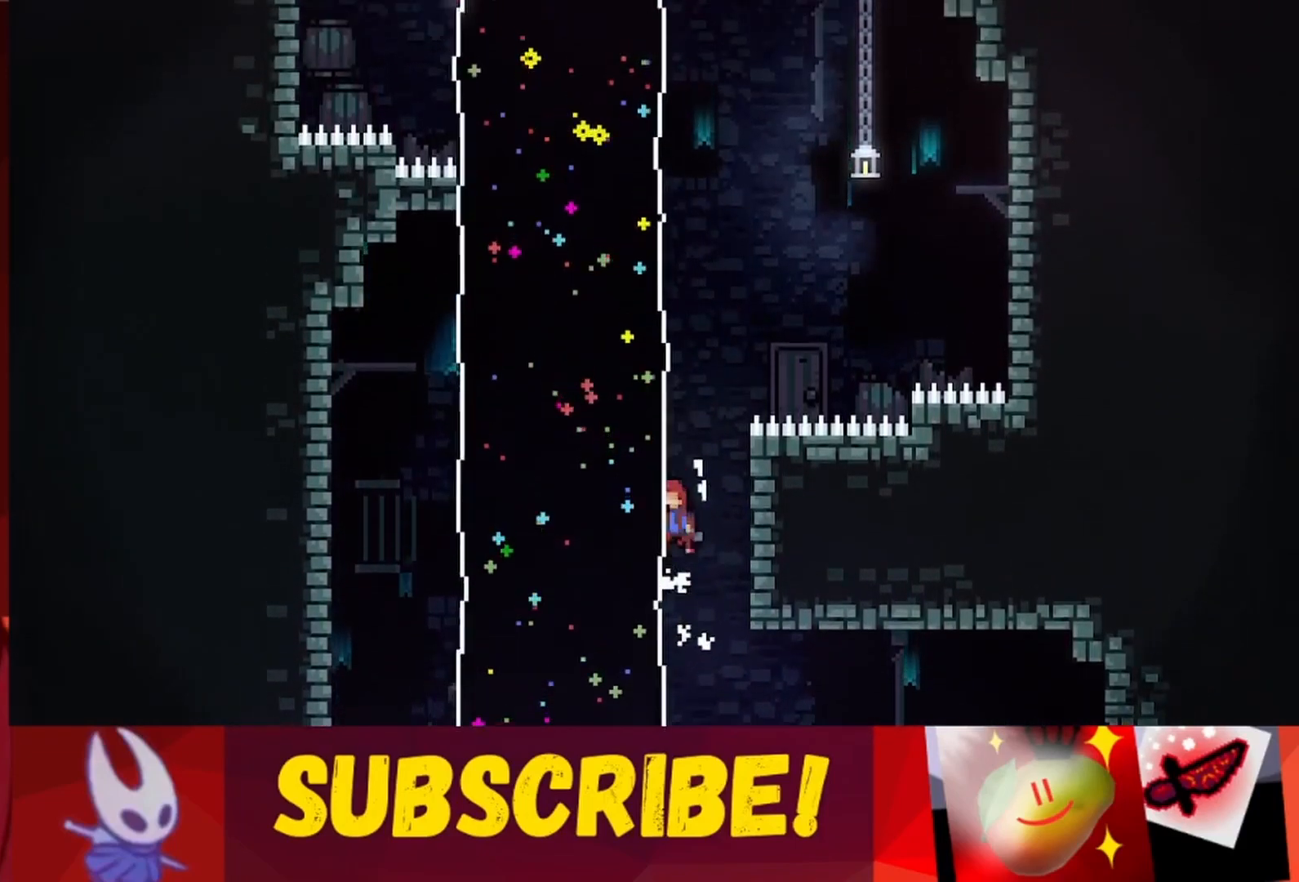
{"keys": ["jump", "left", "up"], "events": [[33, "jump", "up"], [67, "jump", "down"], [117, "left", "down"], [267, "jump", "up"], [317, "jump", "down"]]}
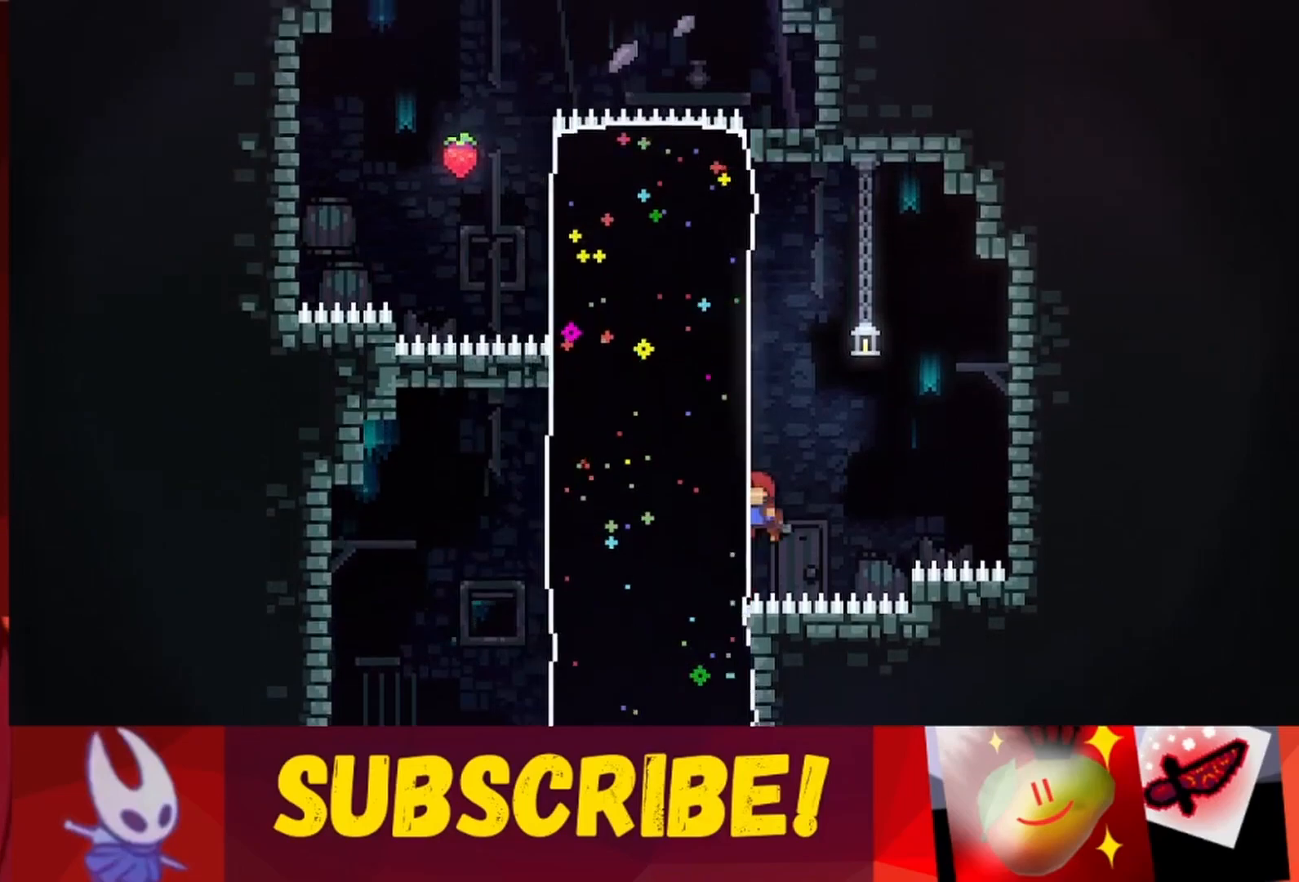
{"keys": ["jump", "left"], "events": [[100, "jump", "up"], [183, "up", "up"], [217, "left", "up"], [267, "jump", "down"], [267, "left", "down"]]}
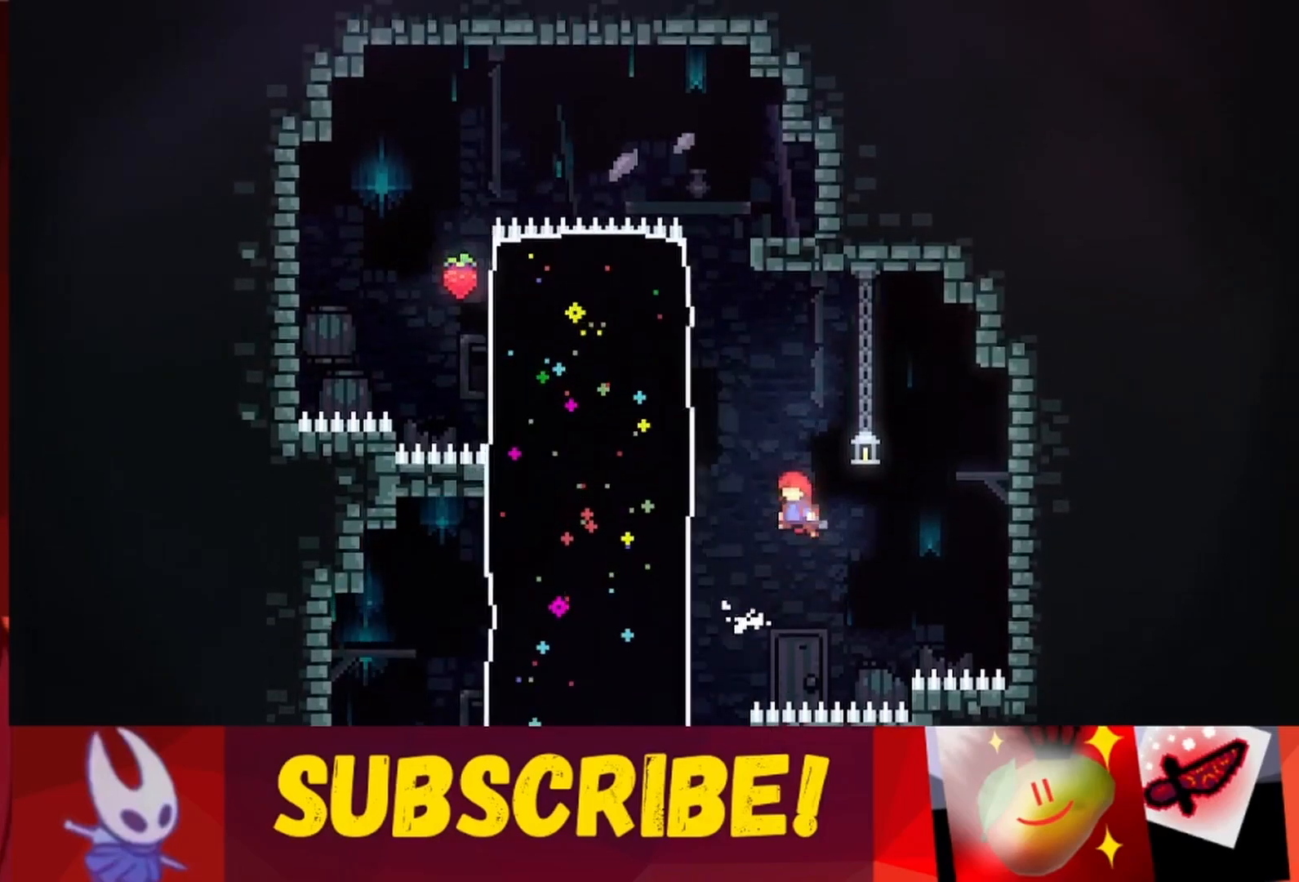
{"keys": ["jump", "left"], "events": [[200, "jump", "up"], [200, "left", "up"], [250, "jump", "down"], [300, "left", "down"]]}
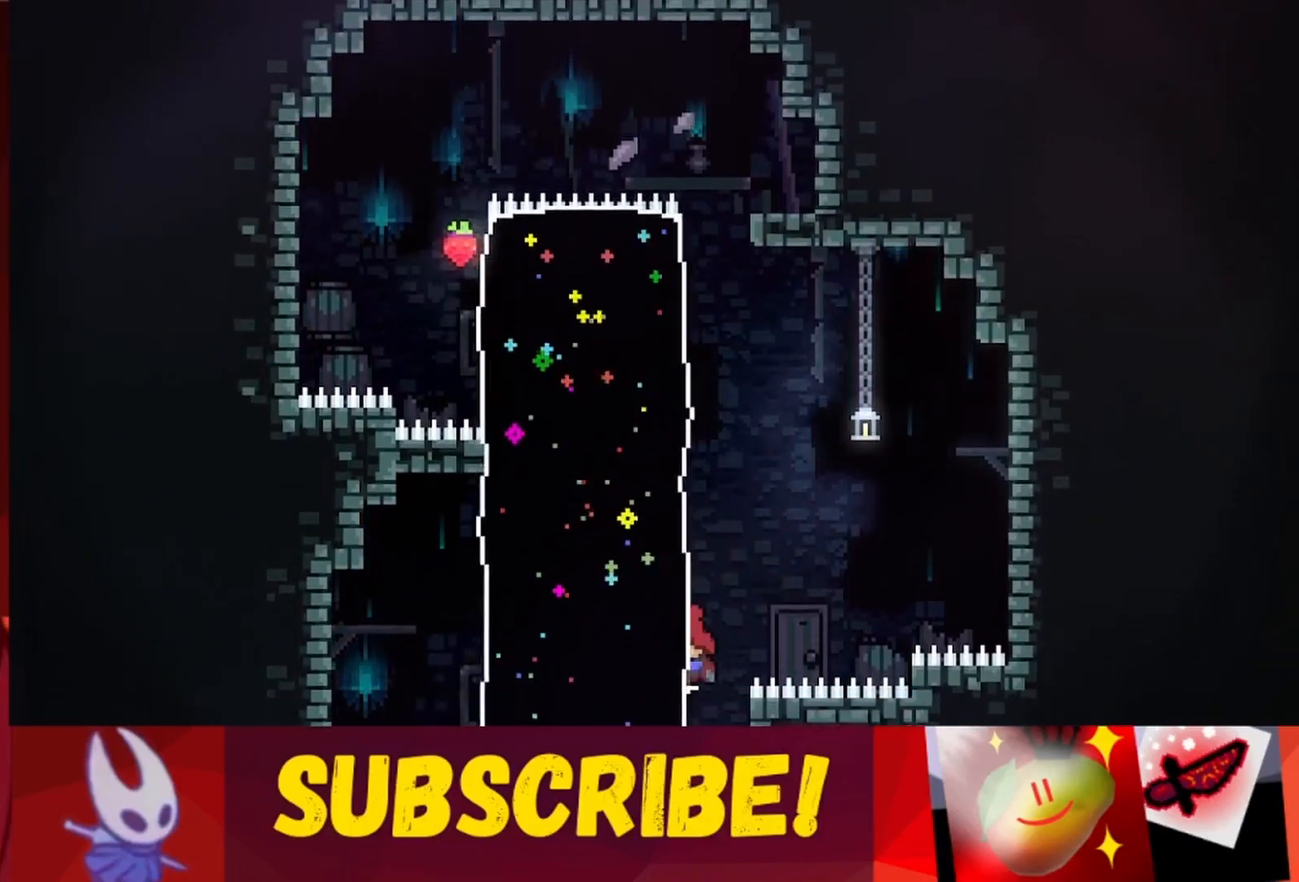
{"keys": ["left", "up"], "events": [[17, "up", "down"], [117, "jump", "up"]]}
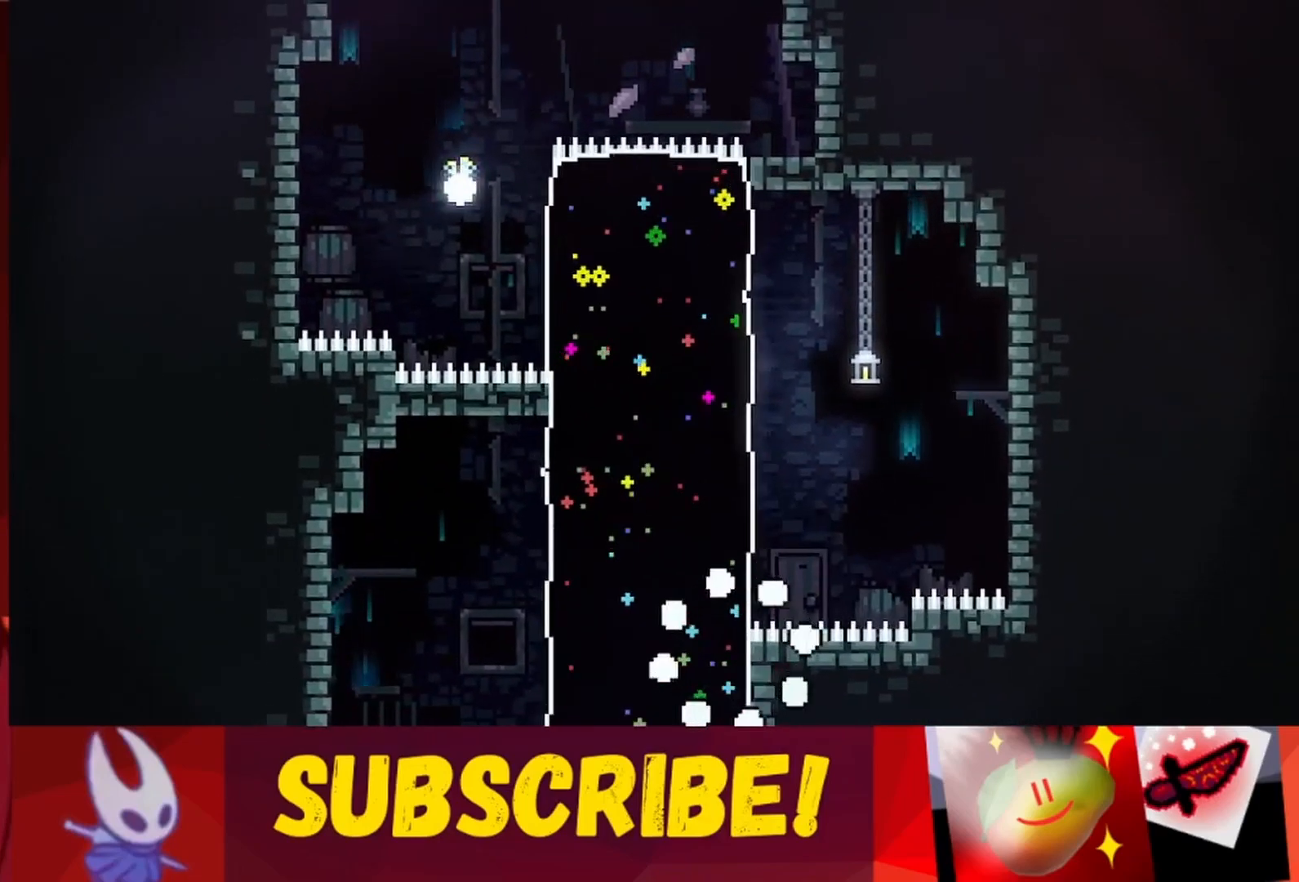
{"keys": [], "events": [[50, "left", "up"], [133, "up", "up"]]}
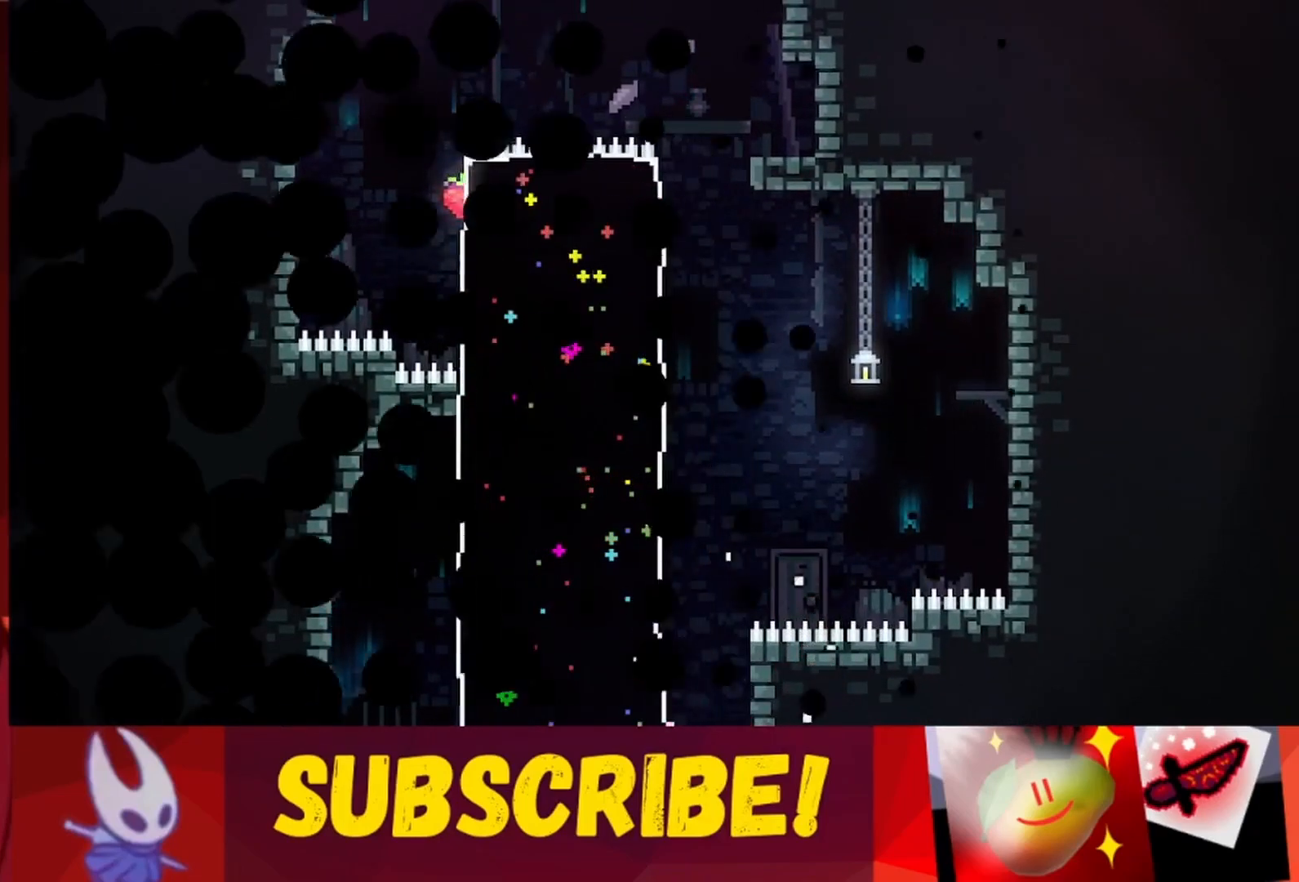
{"keys": [], "events": []}
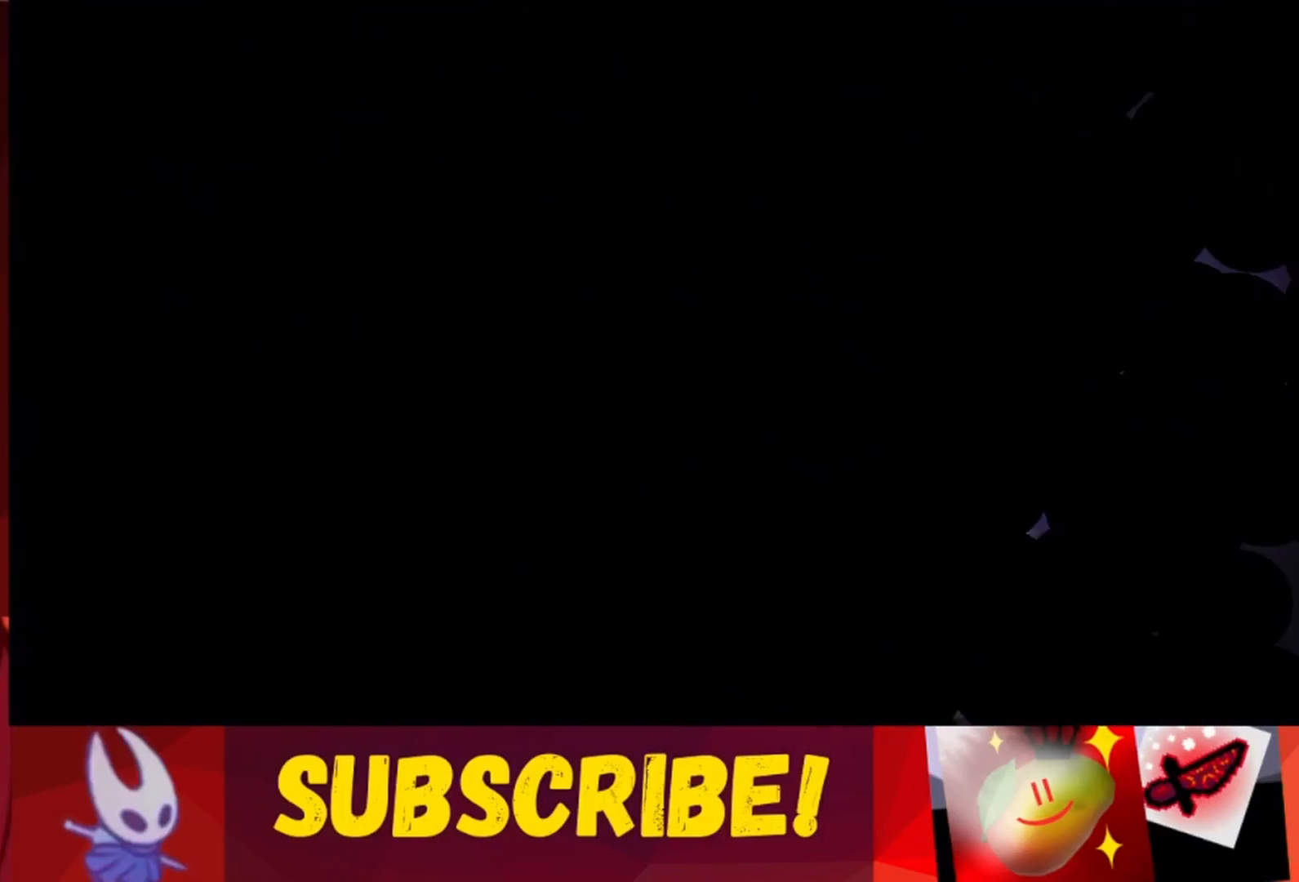
{"keys": [], "events": []}
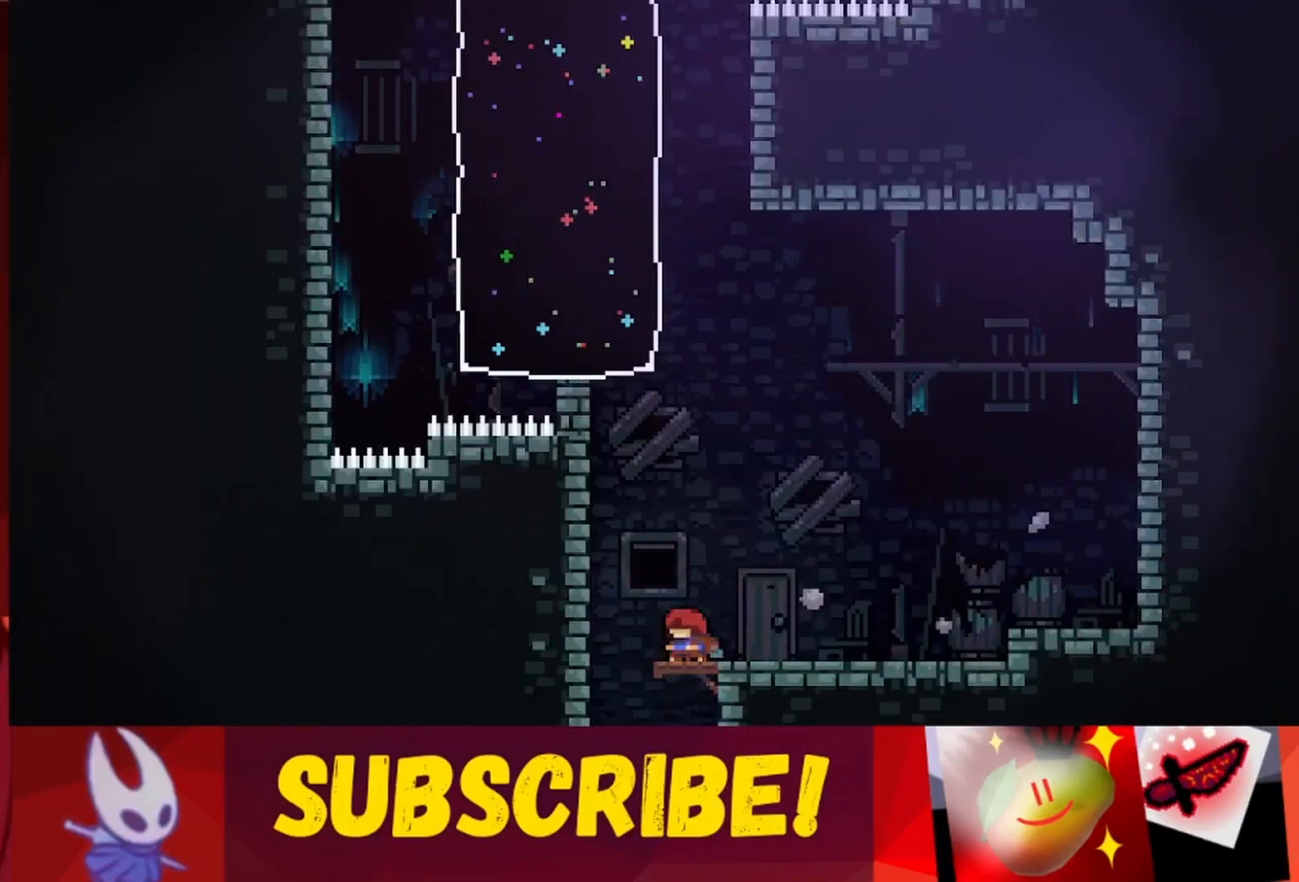
{"keys": ["jump", "left"], "events": [[267, "jump", "down"], [267, "left", "down"]]}
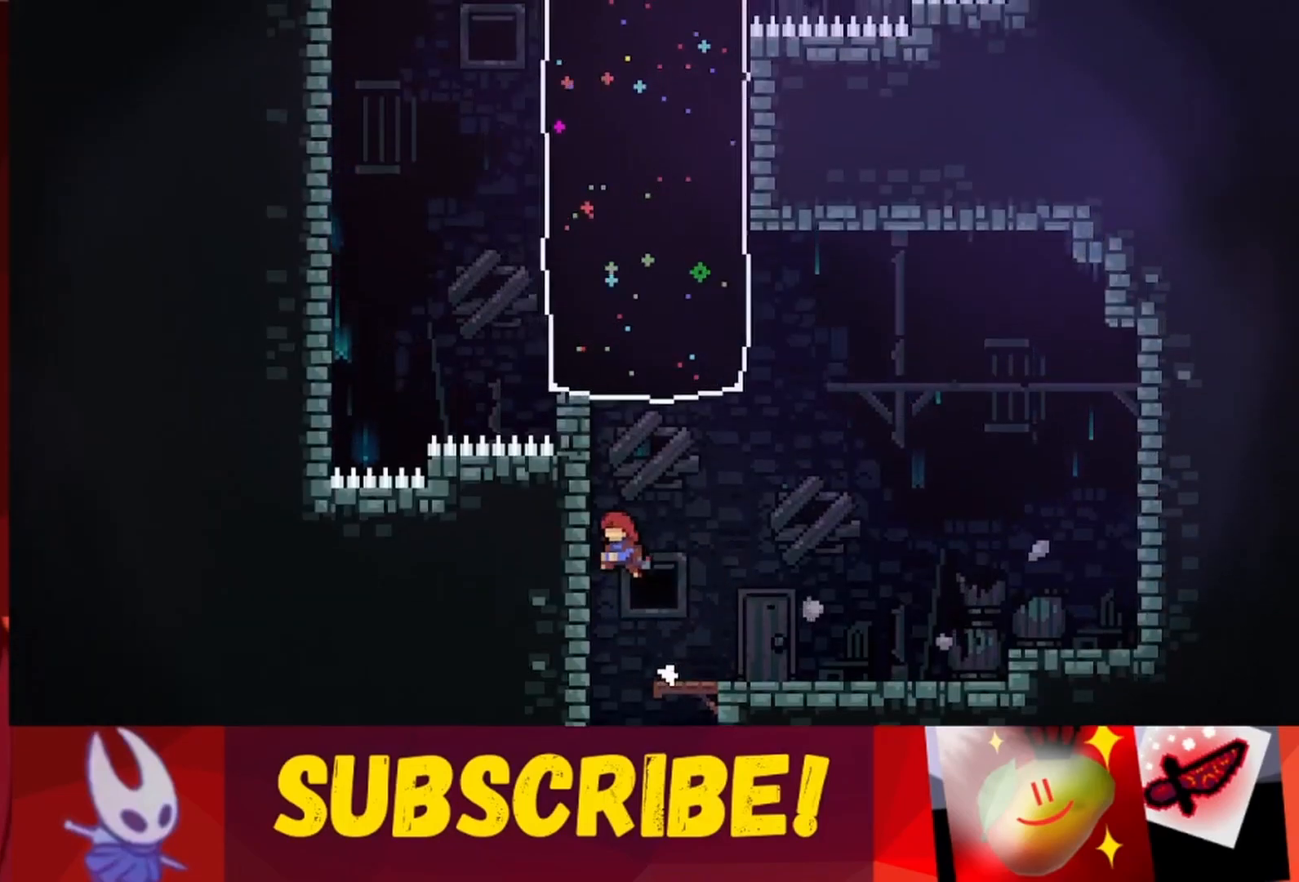
{"keys": ["left"], "events": [[50, "jump", "up"], [100, "left", "up"], [133, "jump", "down"], [183, "left", "down"], [483, "jump", "up"]]}
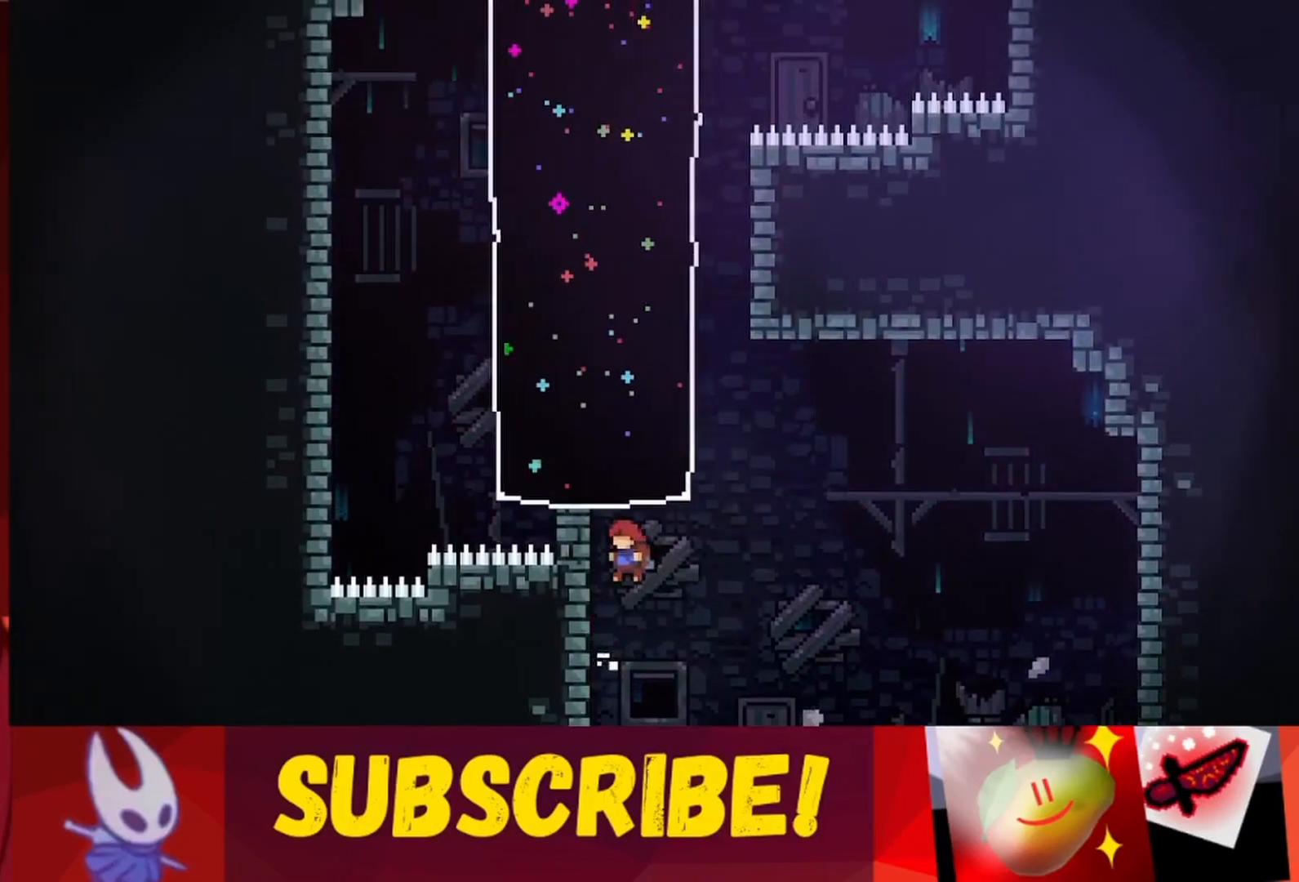
{"keys": ["jump", "left", "up"], "events": [[67, "left", "up"], [117, "jump", "down"], [250, "left", "down"], [300, "up", "down"]]}
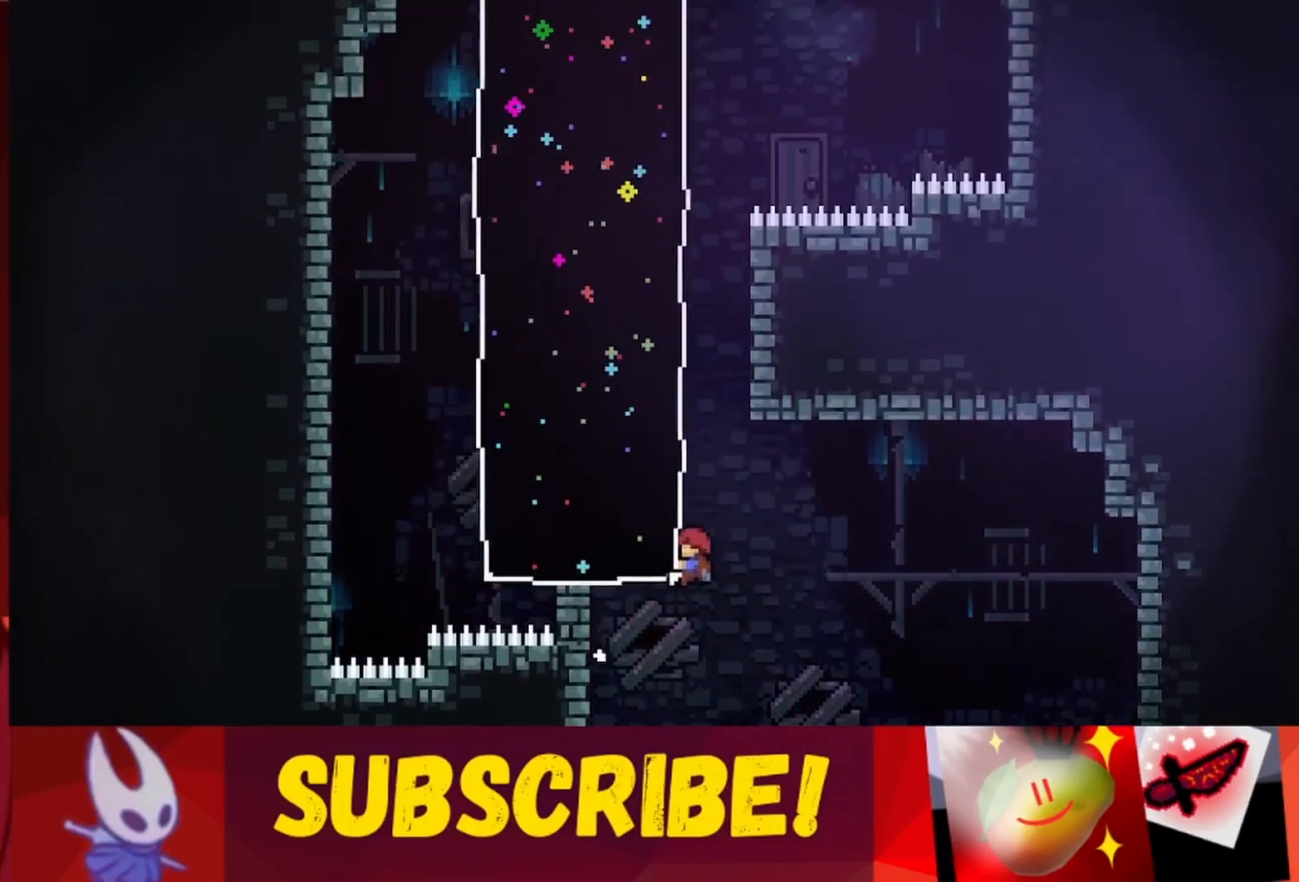
{"keys": ["left", "up"], "events": [[33, "jump", "up"]]}
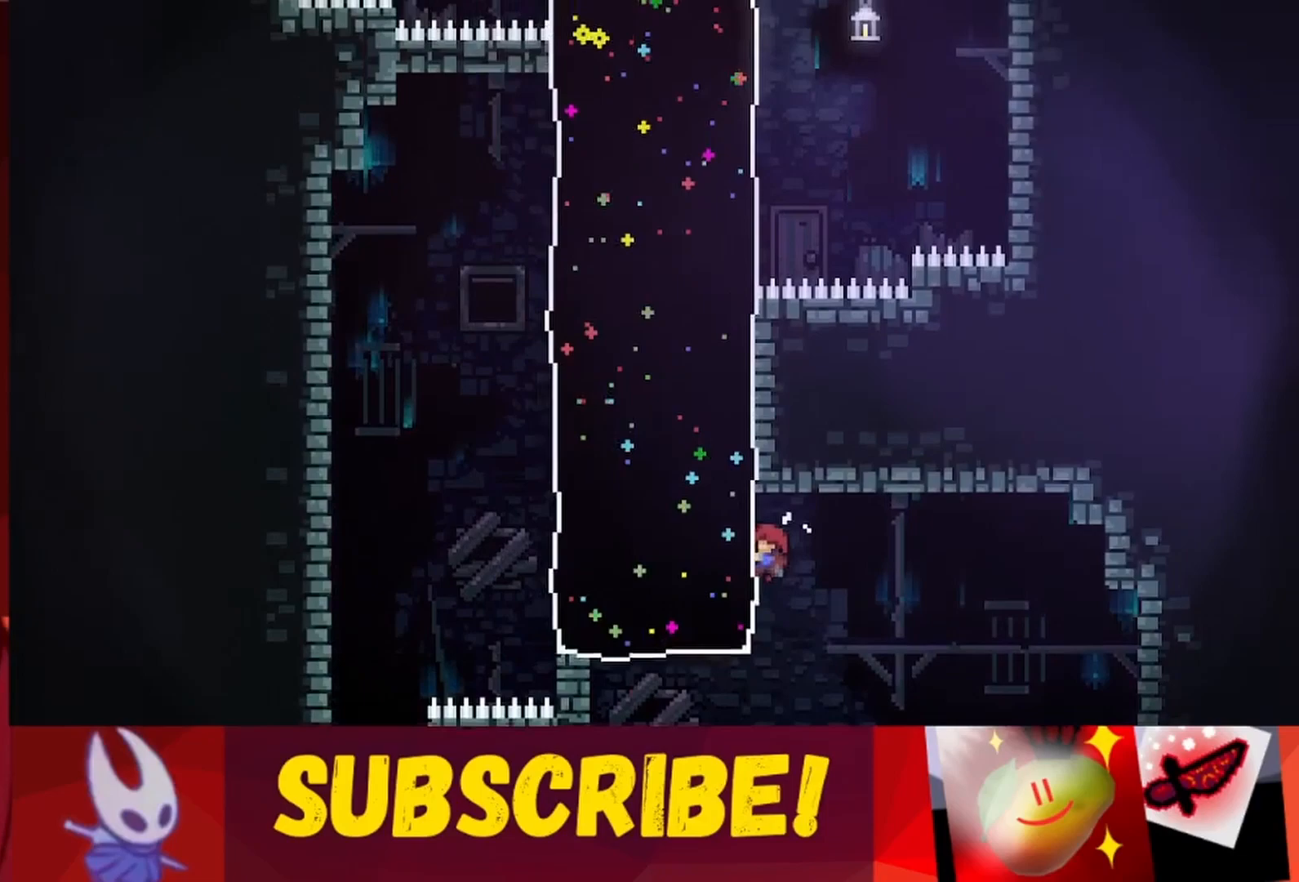
{"keys": ["jump", "right"], "events": [[383, "up", "up"], [433, "jump", "down"], [433, "left", "up"], [433, "right", "down"]]}
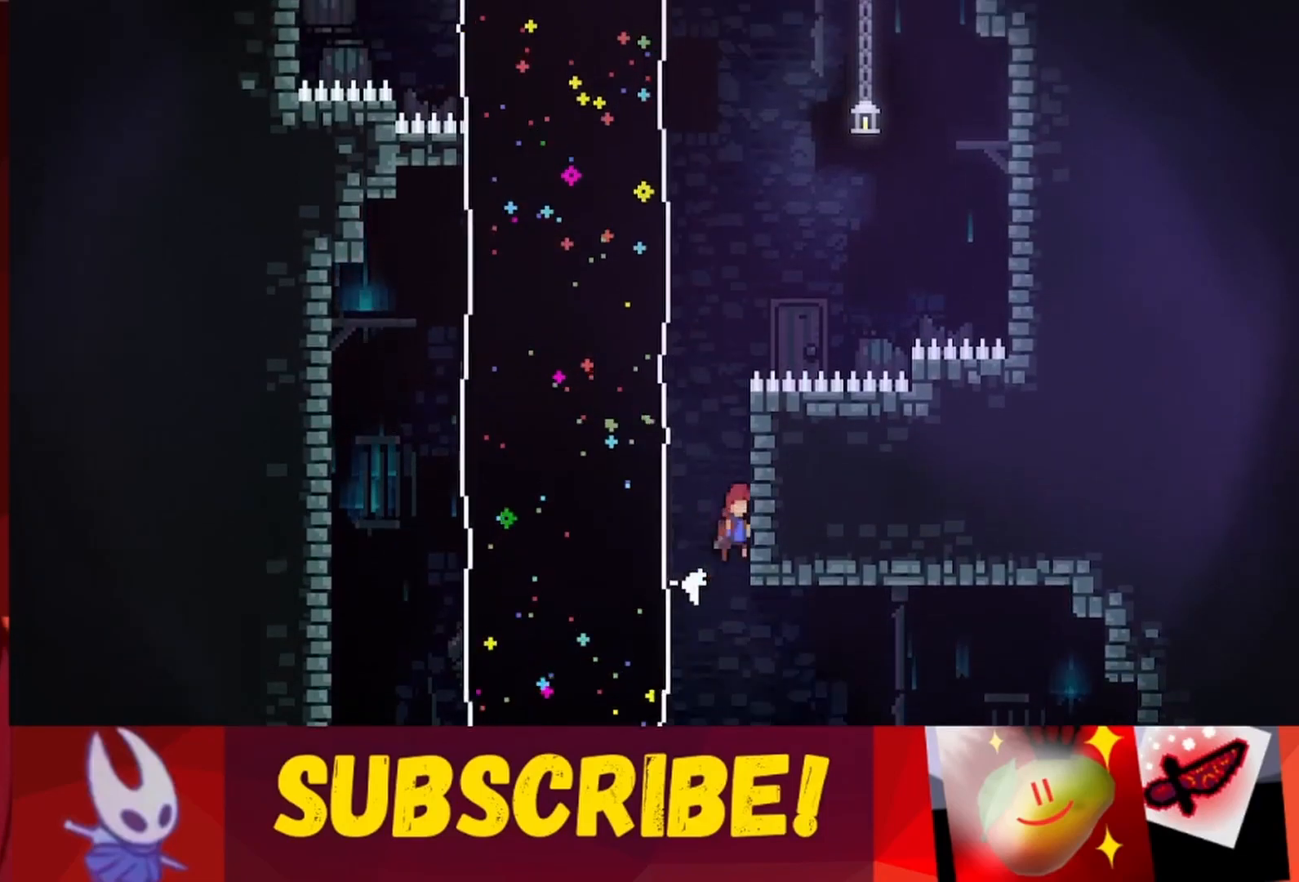
{"keys": ["jump", "left", "up"], "events": [[117, "jump", "up"], [117, "right", "up"], [167, "jump", "down"], [200, "left", "down"], [450, "jump", "up"], [483, "jump", "down"], [483, "up", "down"]]}
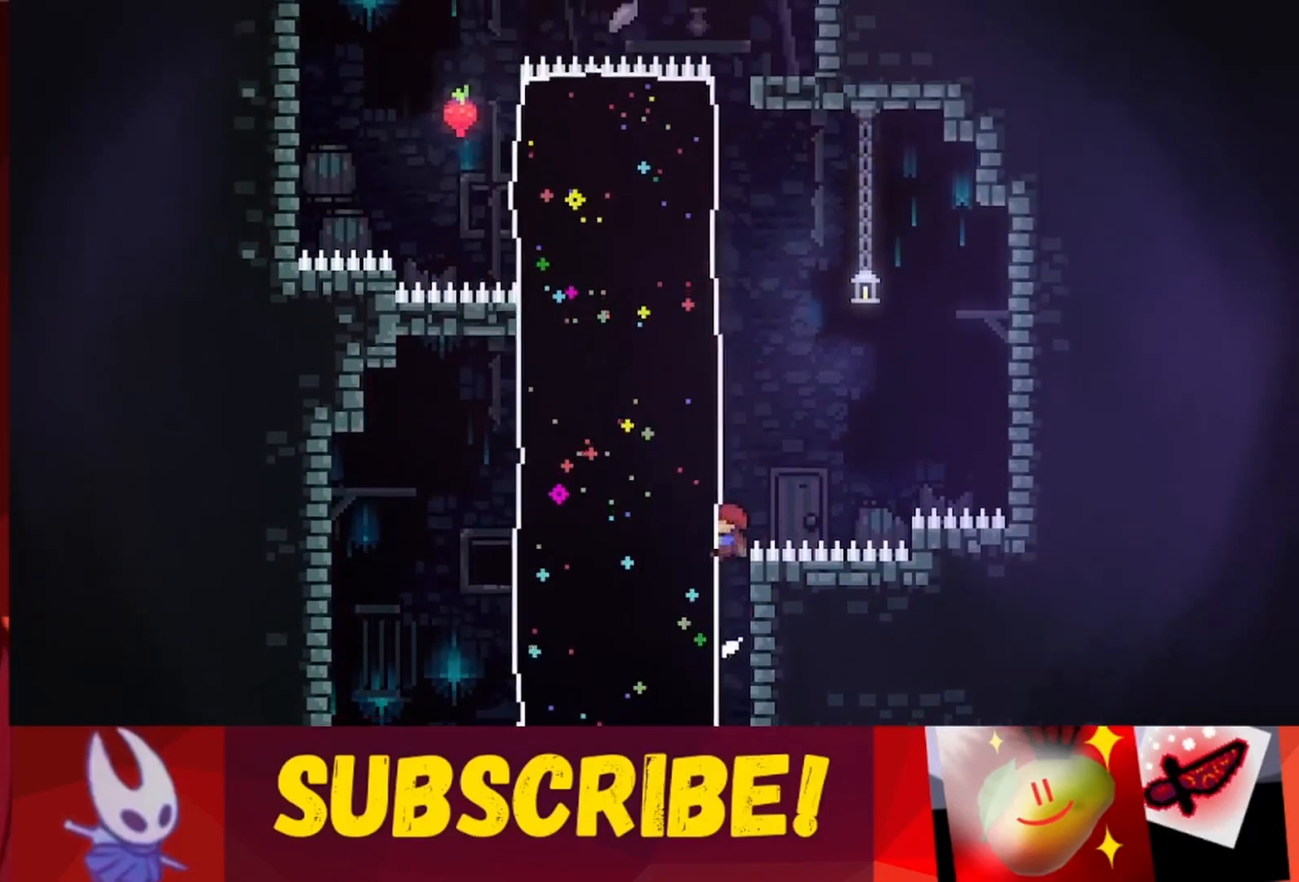
{"keys": ["left", "up"], "events": [[317, "jump", "up"]]}
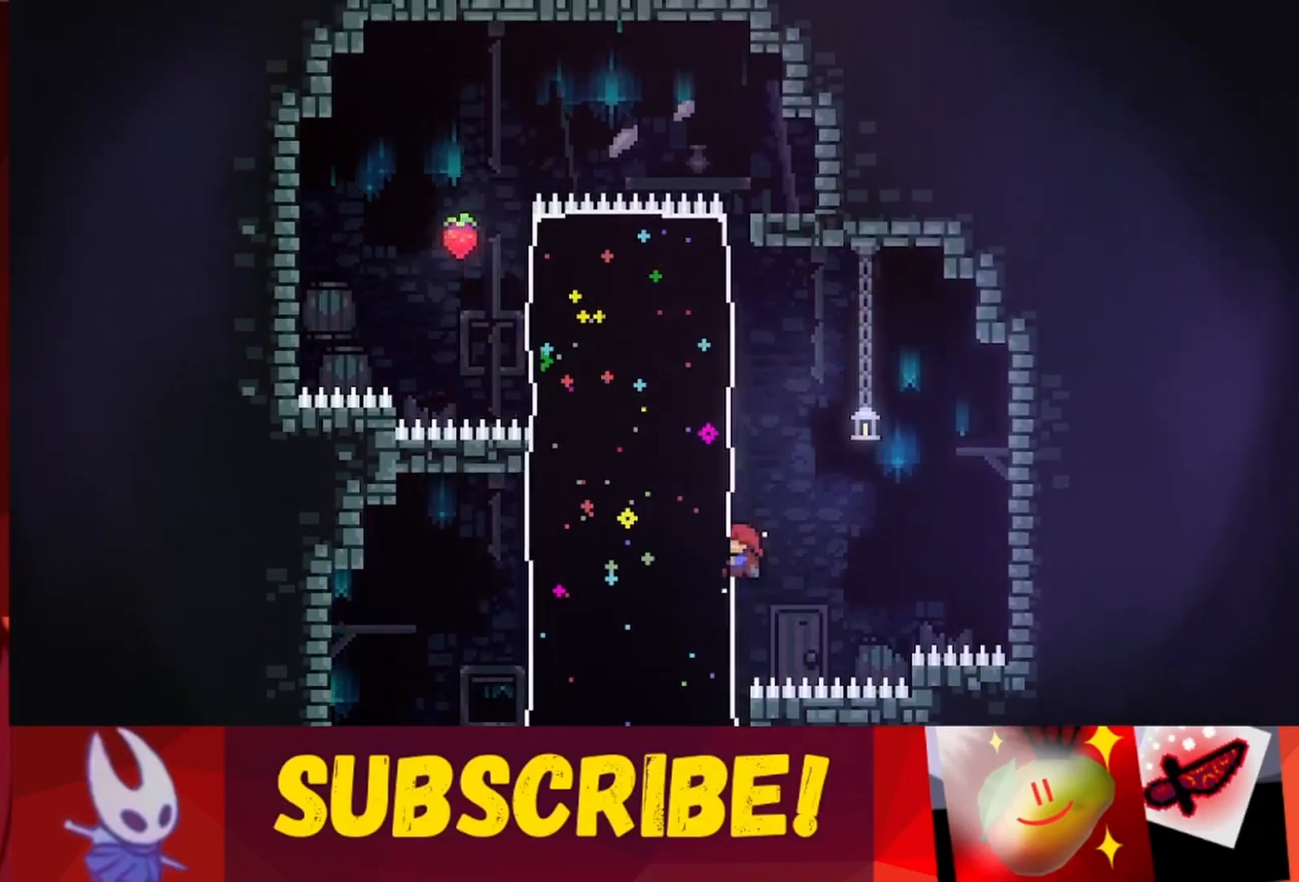
{"keys": ["jump", "left"], "events": [[150, "jump", "down"], [150, "left", "up"], [150, "up", "up"], [283, "left", "down"]]}
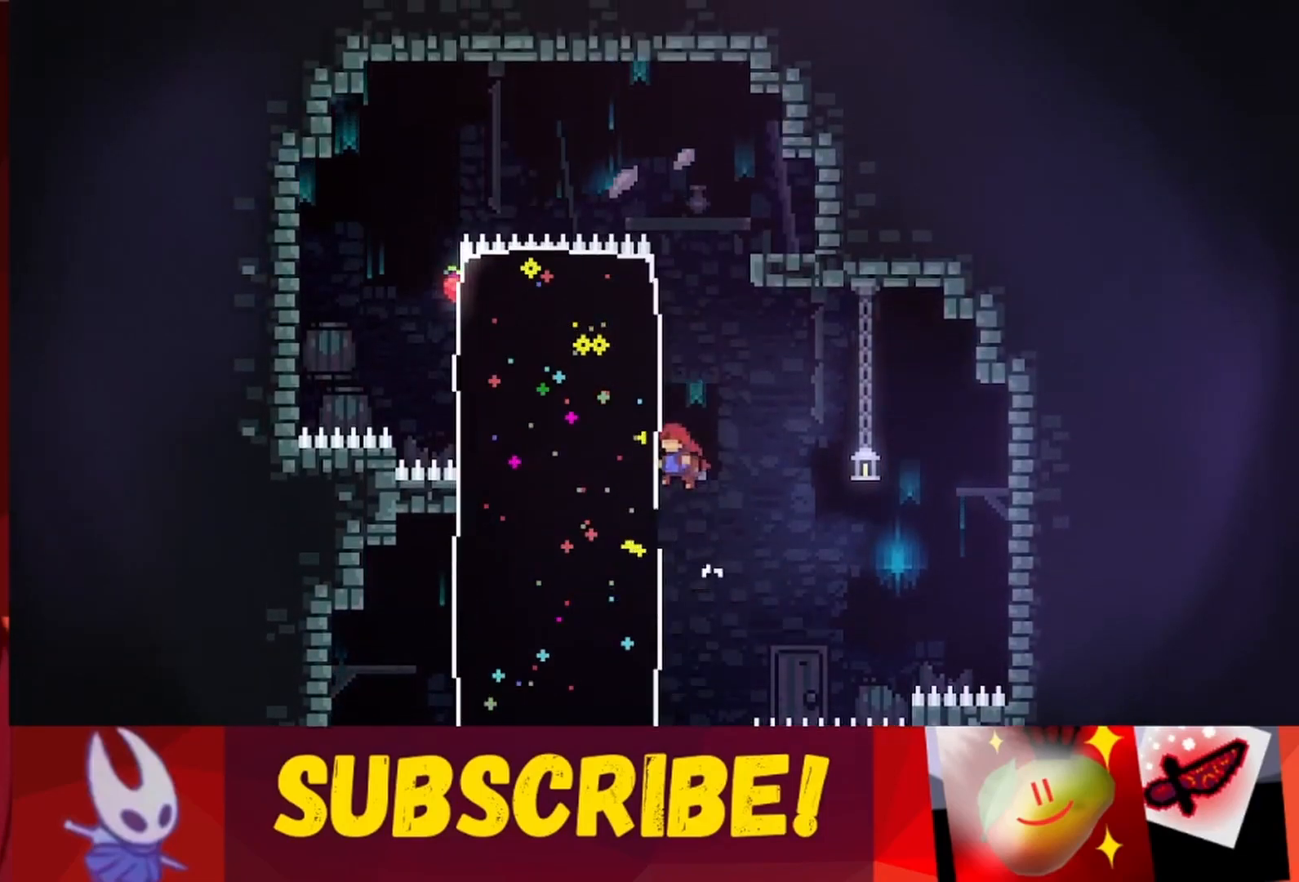
{"keys": ["jump", "left", "up"], "events": [[117, "jump", "up"], [117, "left", "up"], [167, "jump", "down"], [217, "left", "down"], [400, "up", "down"]]}
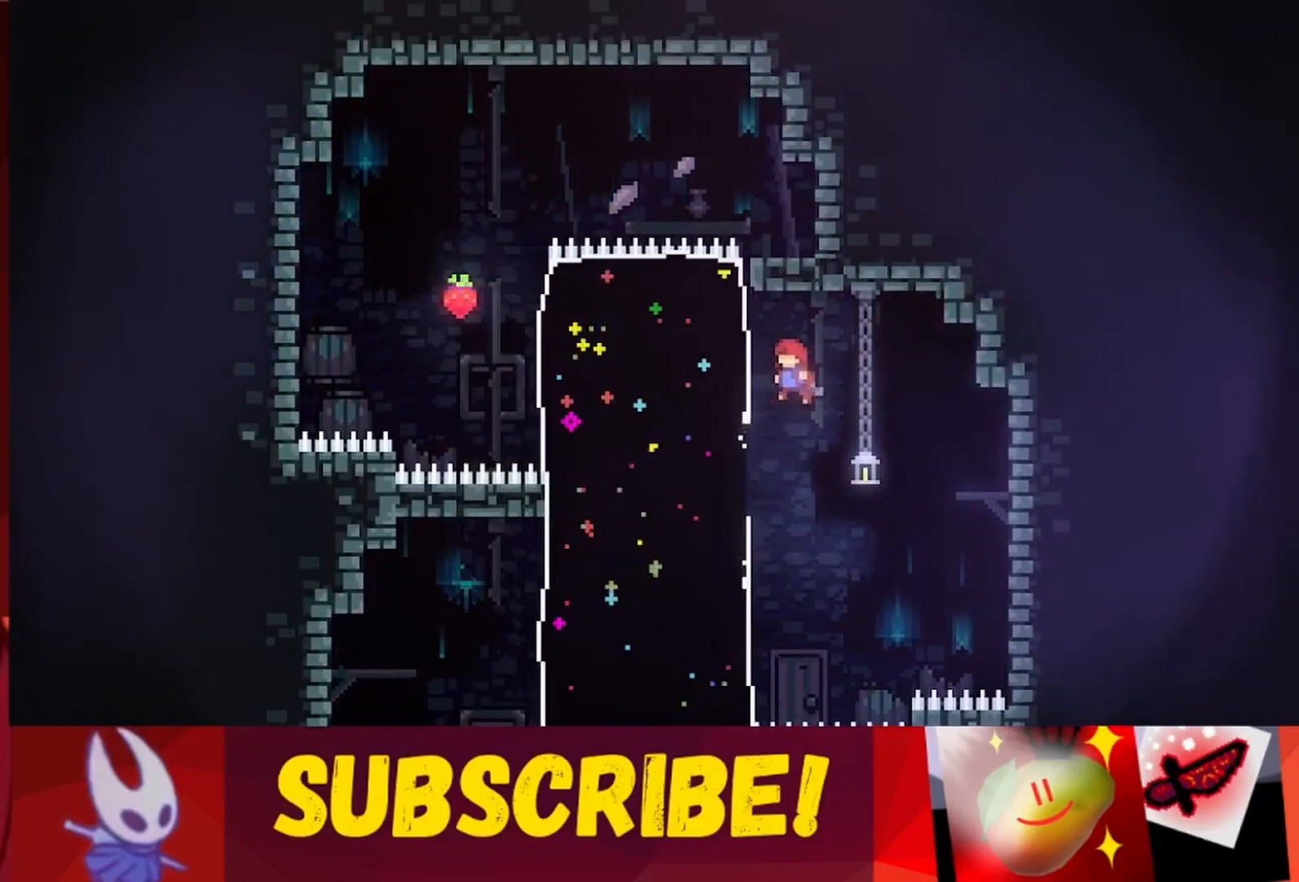
{"keys": ["left", "up"], "events": [[167, "jump", "up"]]}